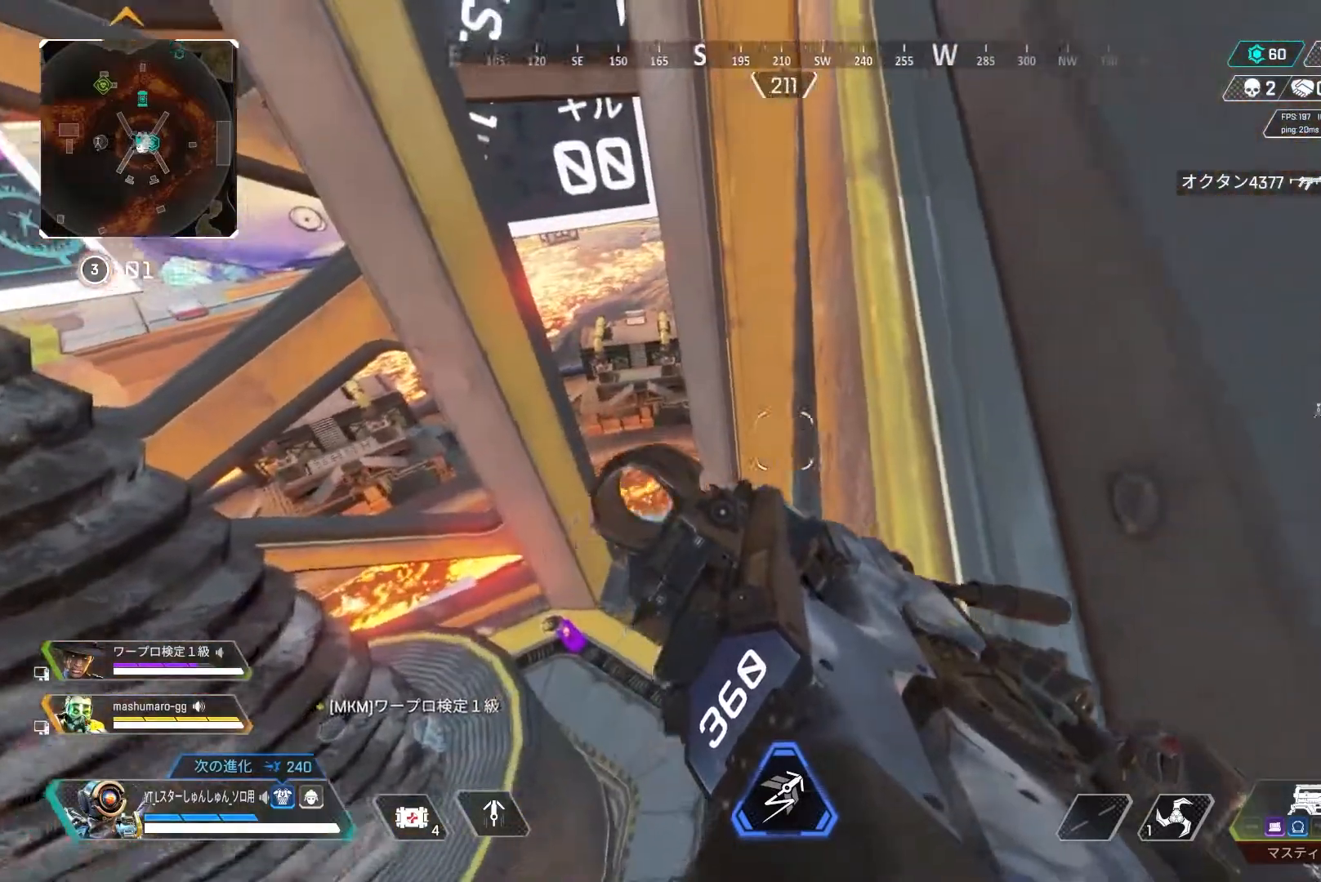
Gameplay with a controller (PlayStation layout); each line is a JSON object with the inputs held at the frame after it. "events" lists button and stick changes between this image and that frame as [ms after this image, input, new state], when the widget could be followed in between.
{"buttons": [], "left_stick": "center", "right_stick": "up-right", "events": []}
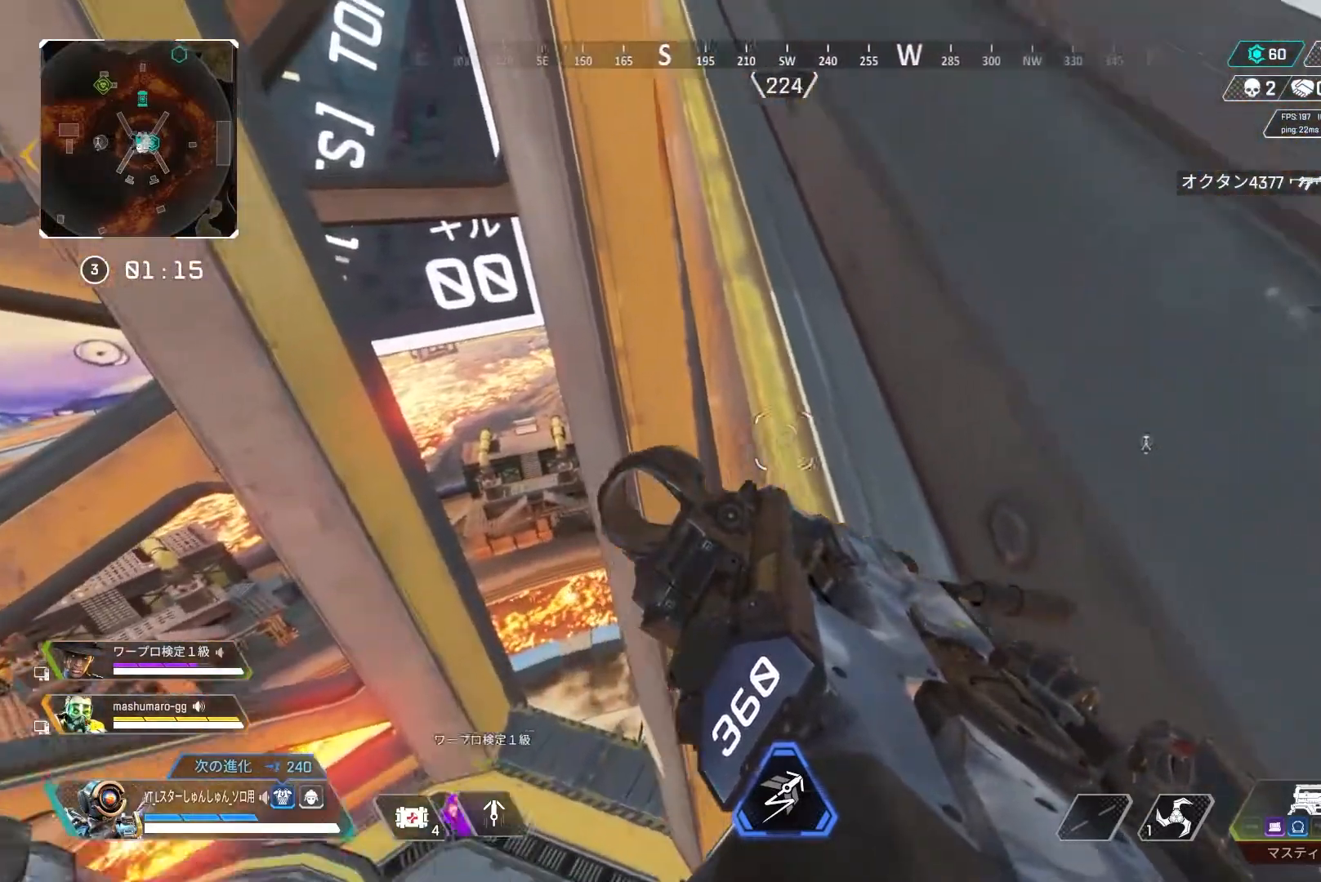
{"buttons": [], "left_stick": "center", "right_stick": "left", "events": [[267, "right_stick", "center"], [350, "right_stick", "left"]]}
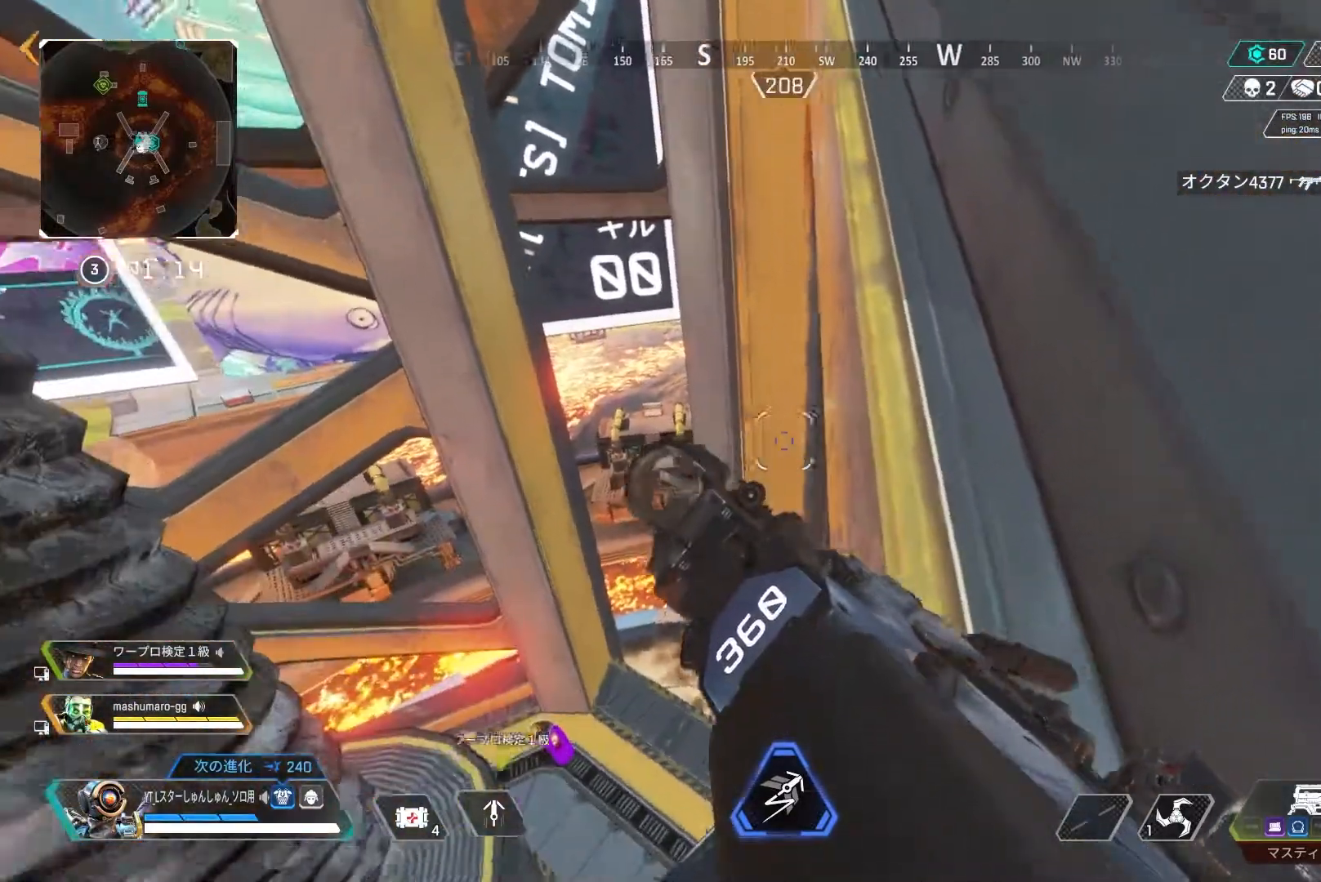
{"buttons": [], "left_stick": "center", "right_stick": "center", "events": [[33, "right_stick", "down-left"], [400, "right_stick", "center"]]}
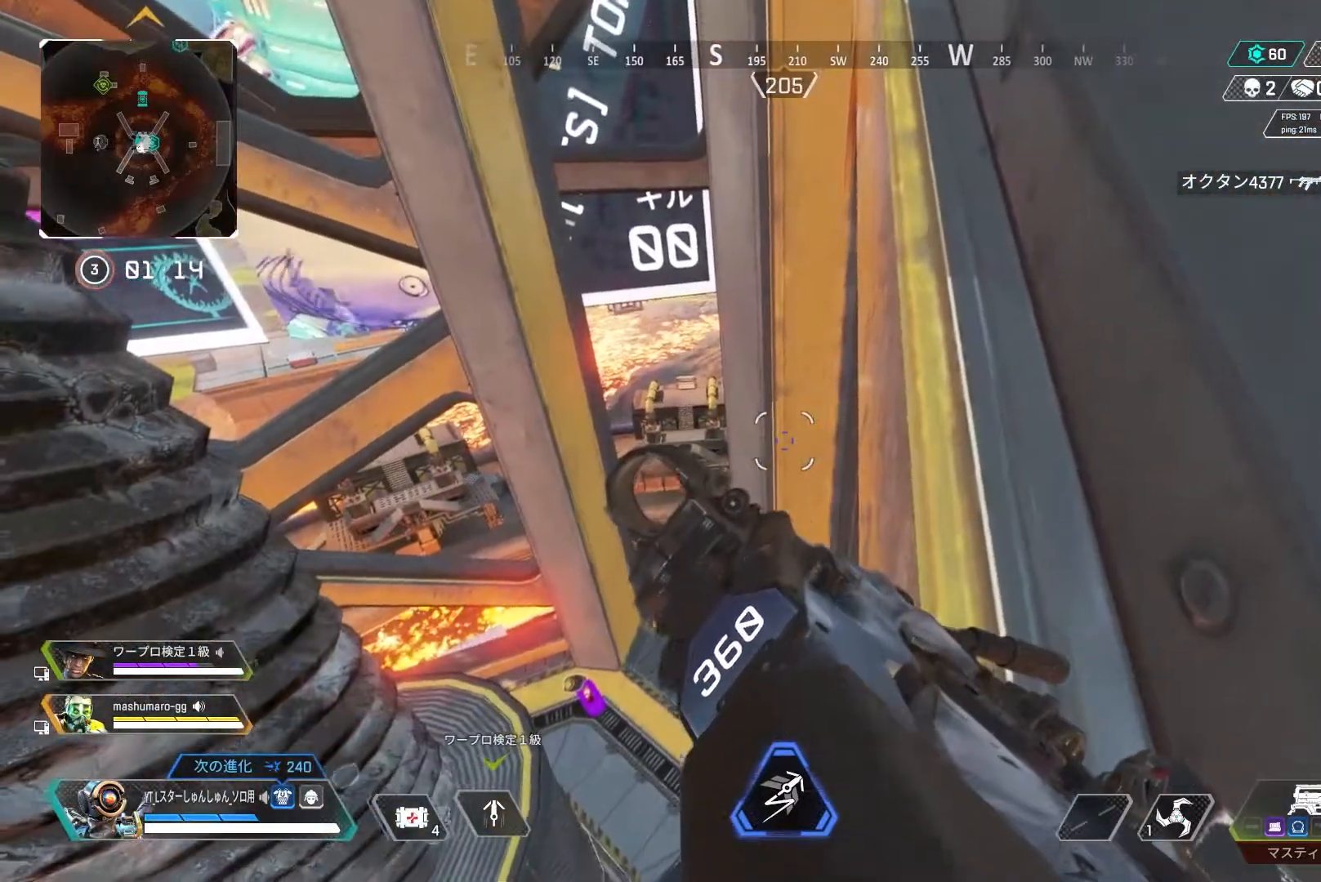
{"buttons": [], "left_stick": "center", "right_stick": "center", "events": []}
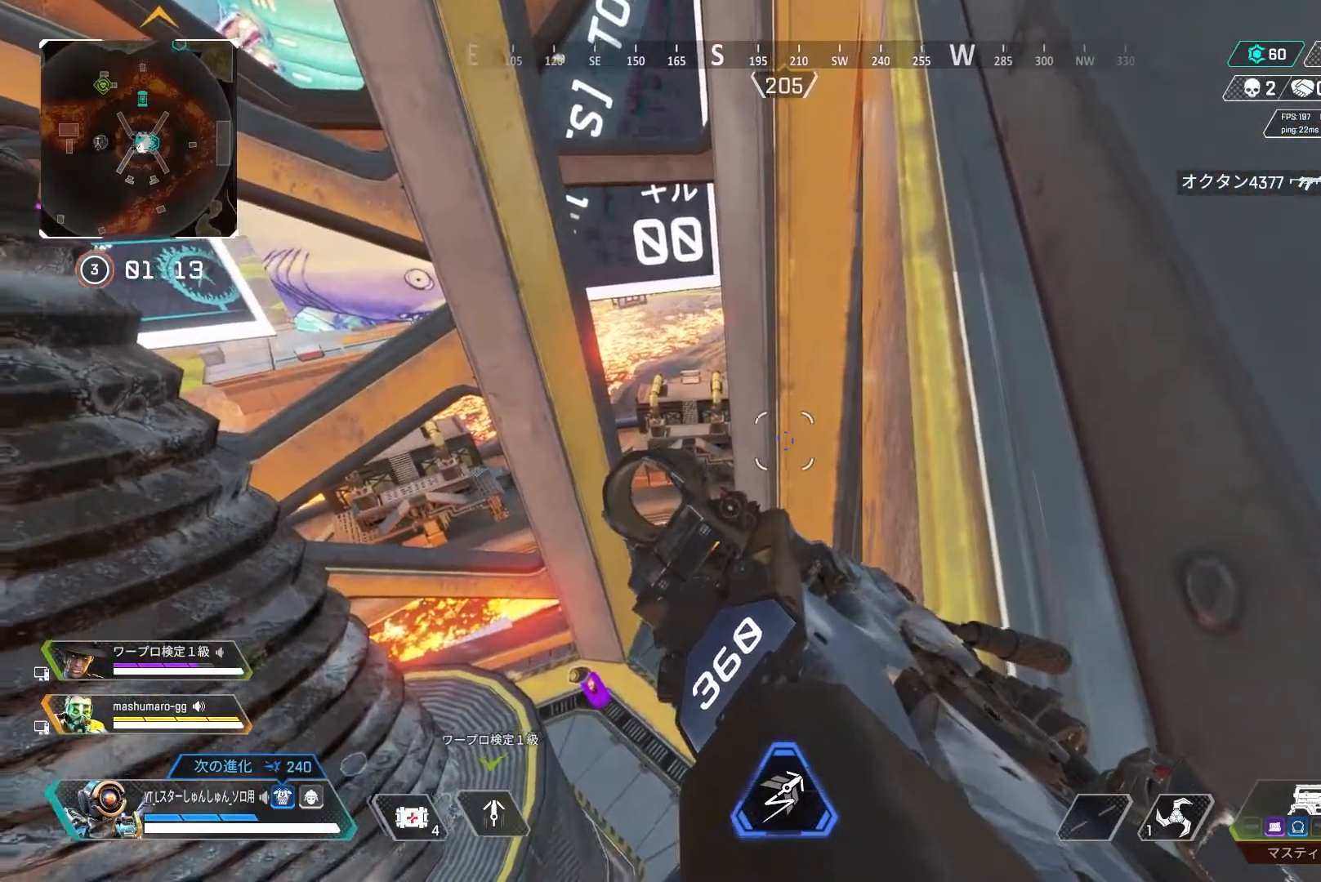
{"buttons": [], "left_stick": "center", "right_stick": "up-left", "events": [[17, "right_stick", "left"], [67, "right_stick", "up-left"], [217, "right_stick", "center"], [433, "right_stick", "up-left"]]}
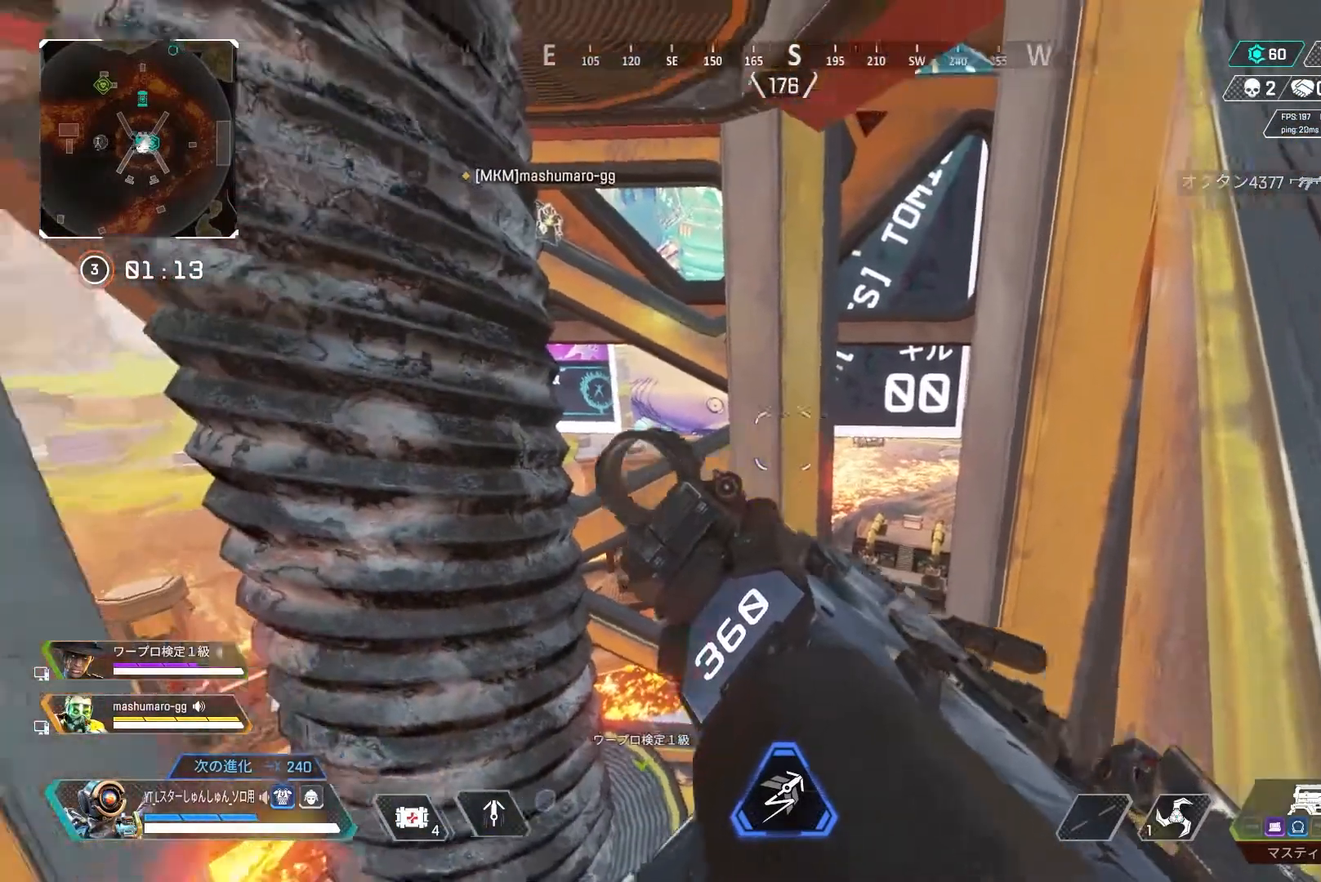
{"buttons": [], "left_stick": "center", "right_stick": "center", "events": [[117, "right_stick", "center"], [200, "right_stick", "down-right"], [350, "right_stick", "center"]]}
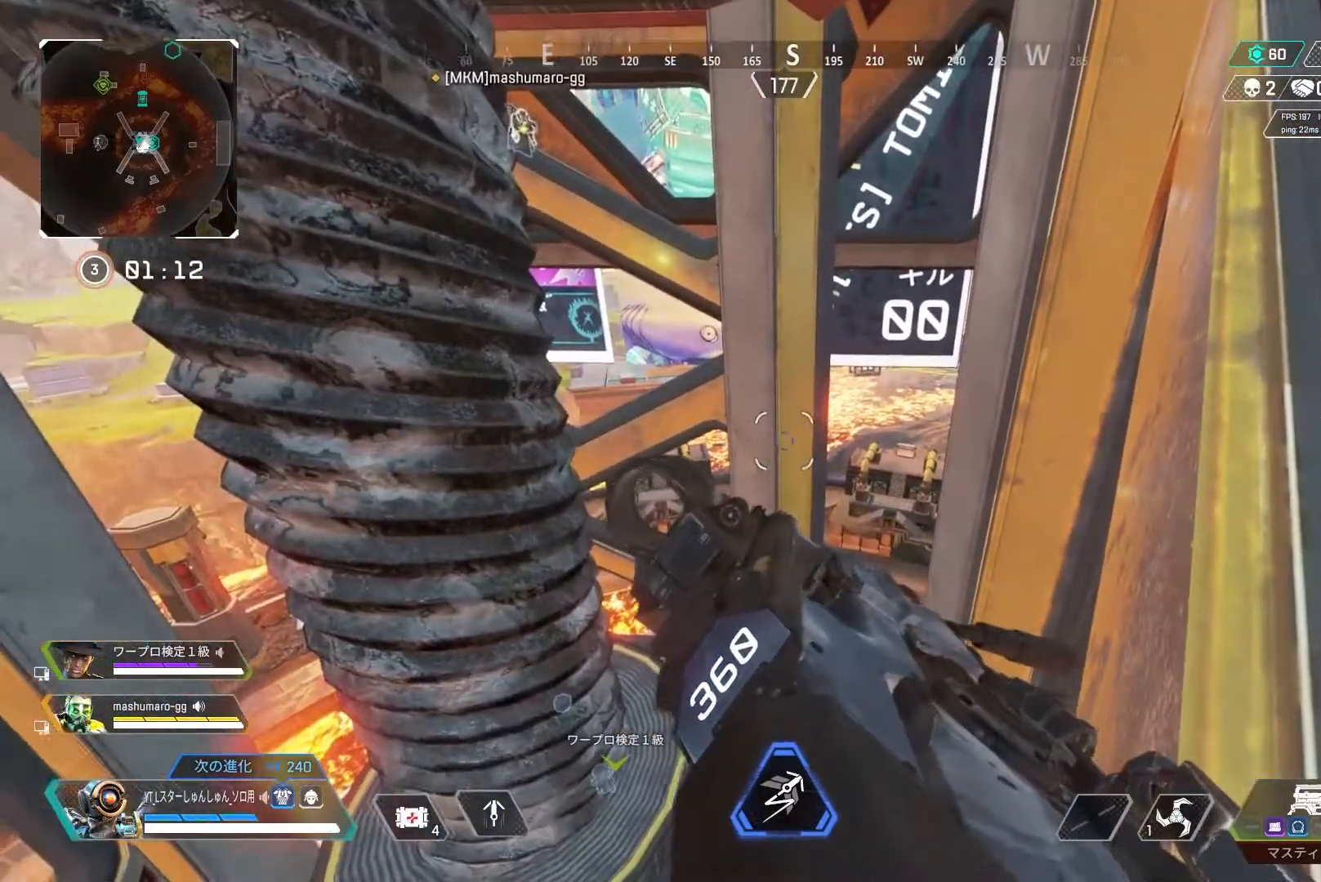
{"buttons": [], "left_stick": "center", "right_stick": "down", "events": [[167, "right_stick", "down"]]}
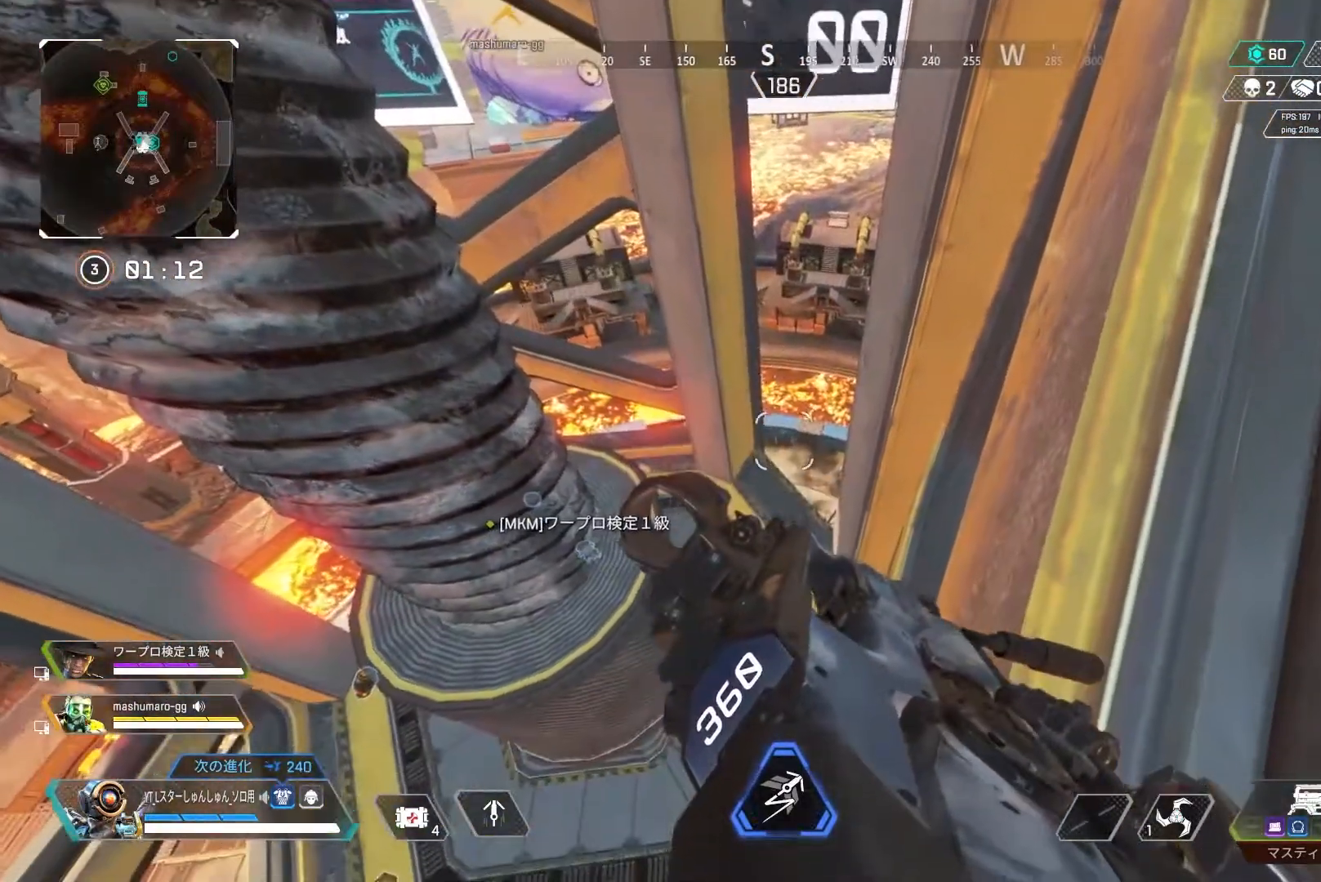
{"buttons": [], "left_stick": "center", "right_stick": "down", "events": []}
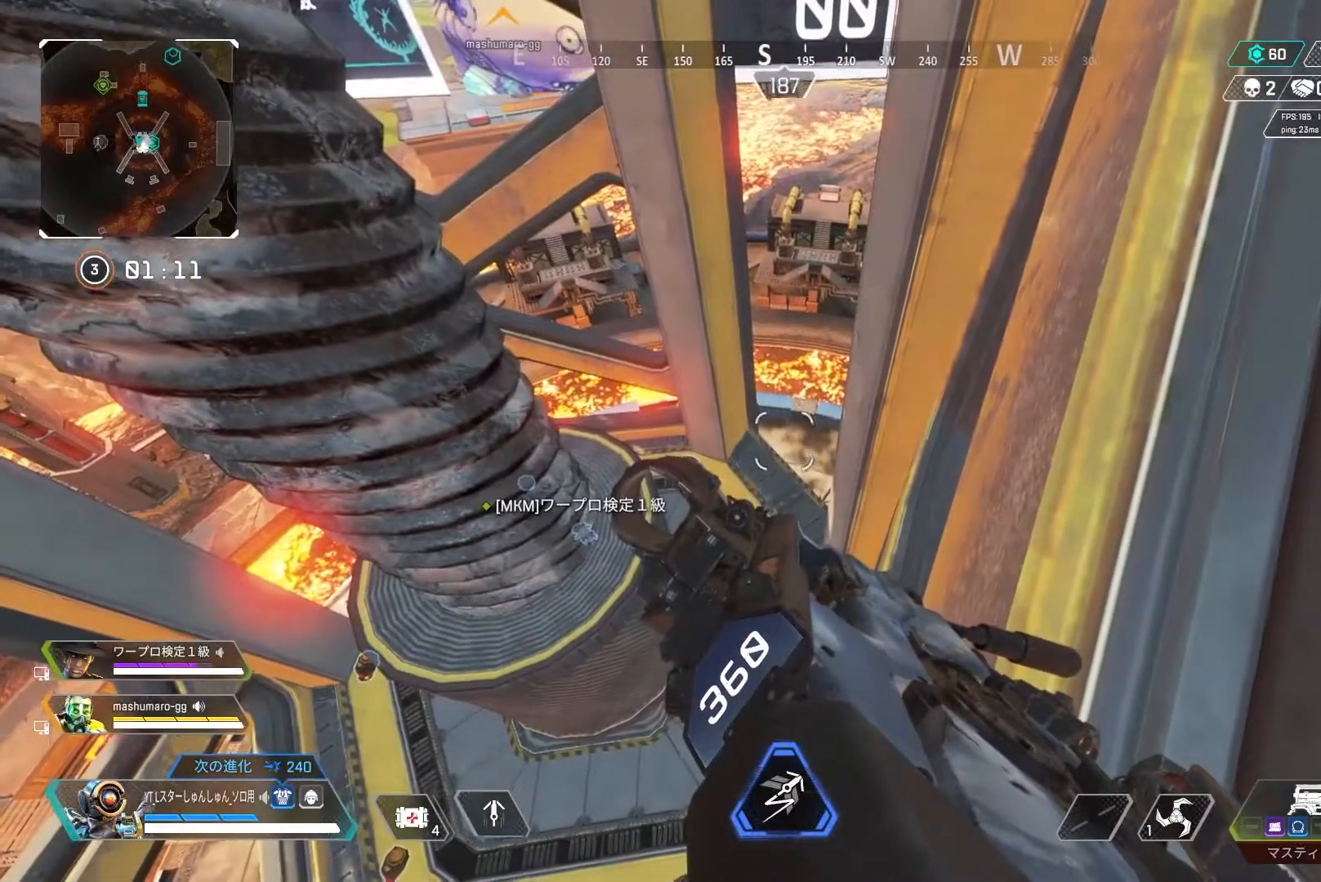
{"buttons": [], "left_stick": "center", "right_stick": "down", "events": []}
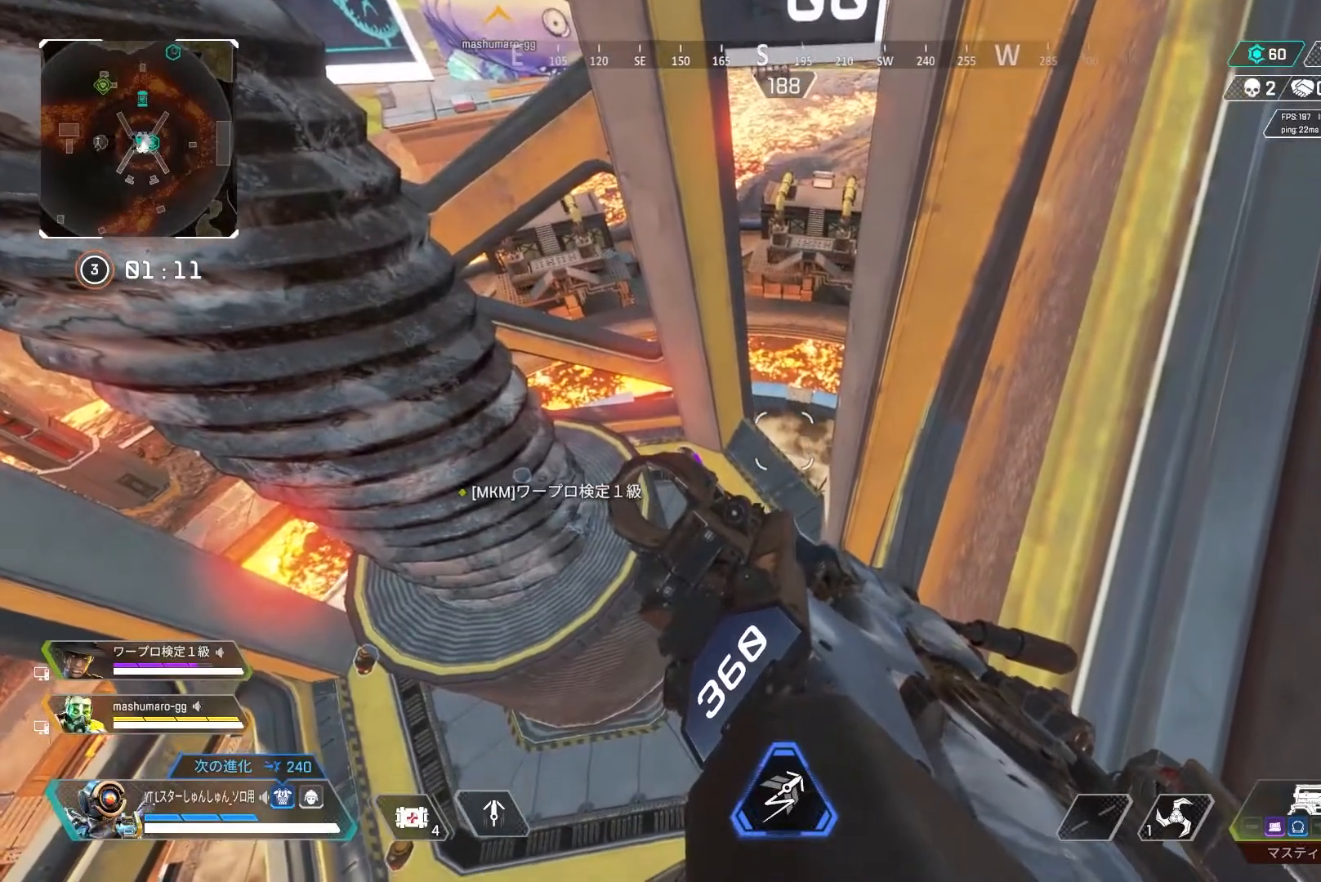
{"buttons": [], "left_stick": "center", "right_stick": "left", "events": [[50, "right_stick", "center"], [400, "right_stick", "left"]]}
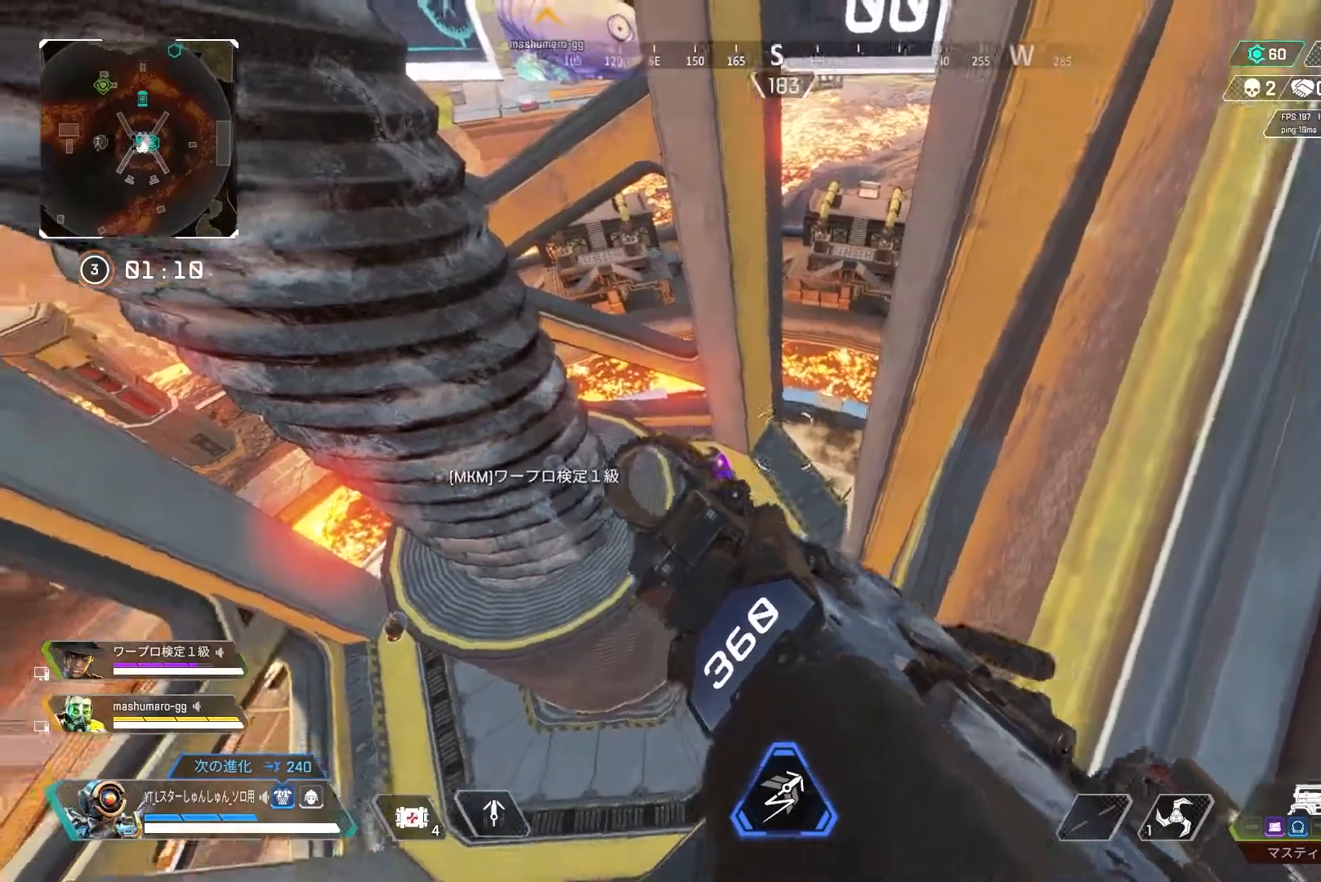
{"buttons": [], "left_stick": "center", "right_stick": "left", "events": []}
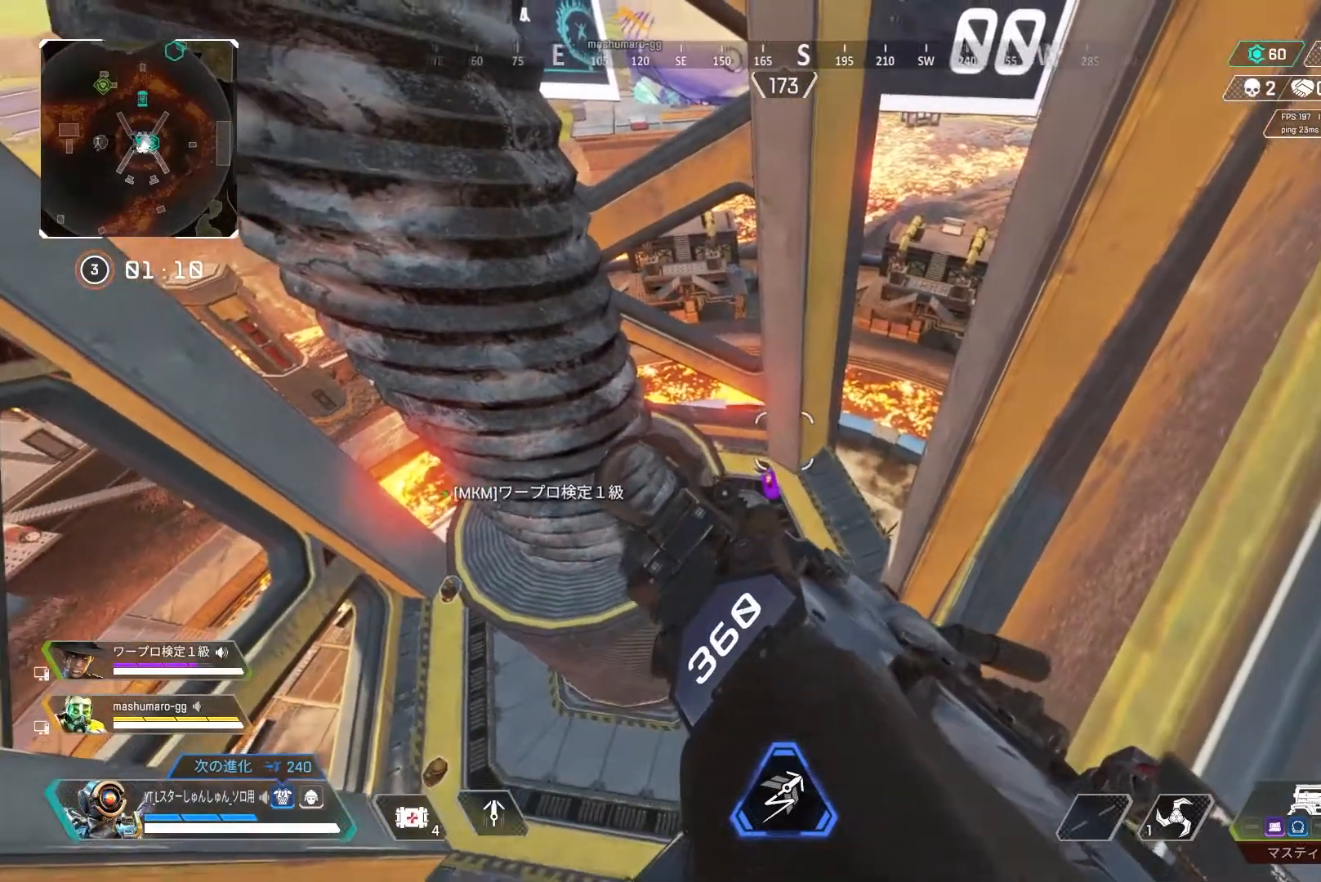
{"buttons": [], "left_stick": "center", "right_stick": "center", "events": [[33, "right_stick", "center"]]}
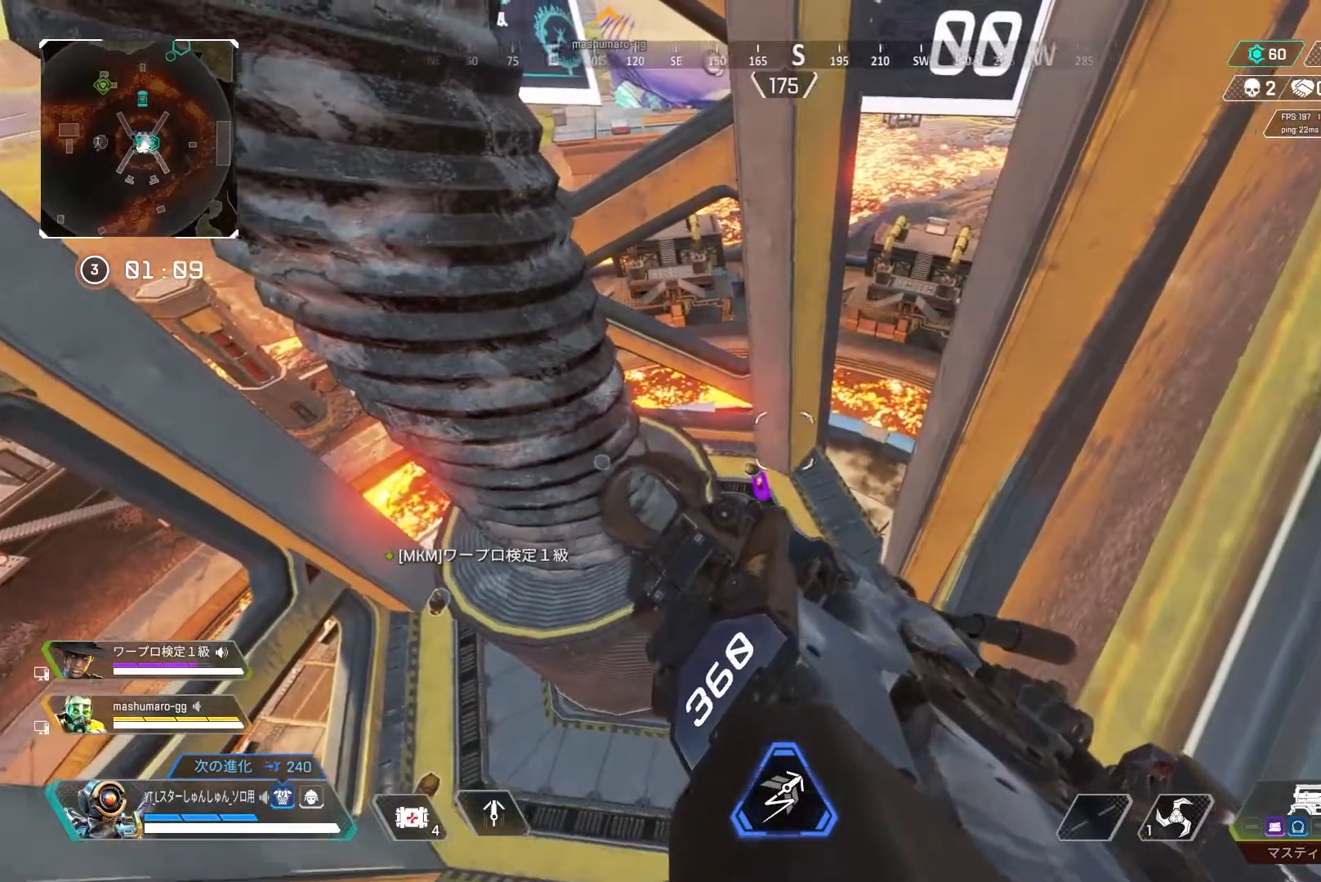
{"buttons": [], "left_stick": "center", "right_stick": "center", "events": []}
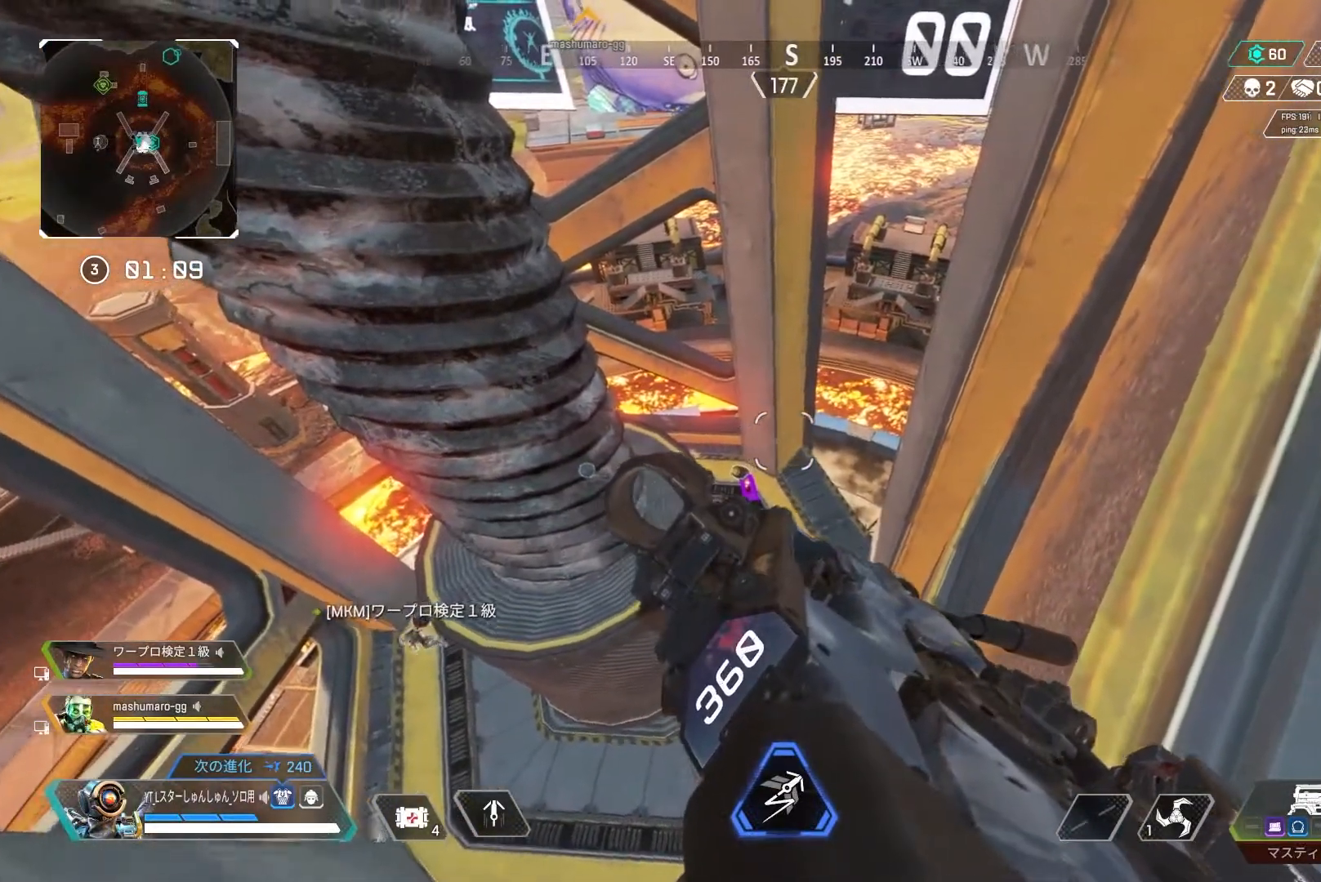
{"buttons": [], "left_stick": "center", "right_stick": "center", "events": []}
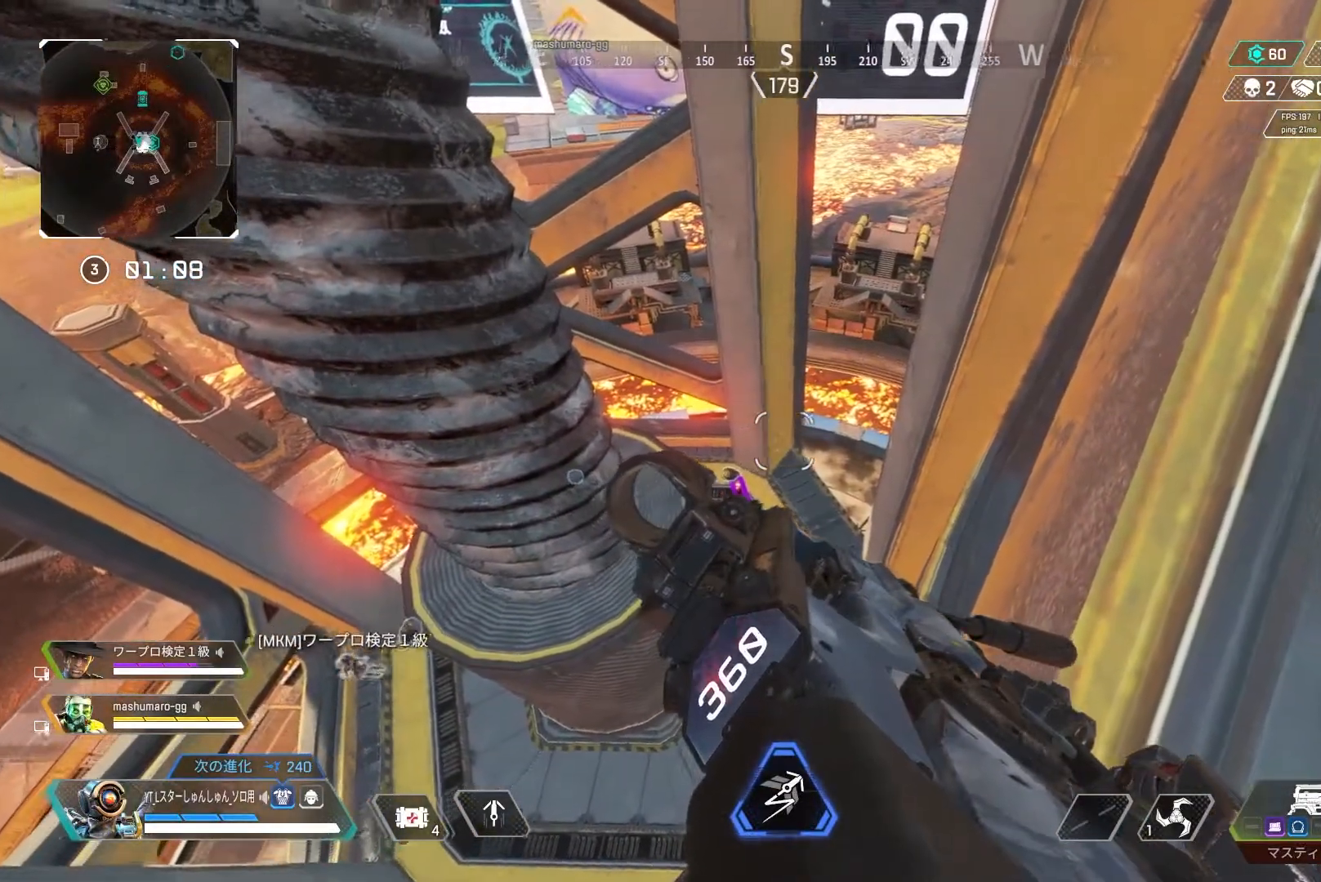
{"buttons": [], "left_stick": "center", "right_stick": "center", "events": []}
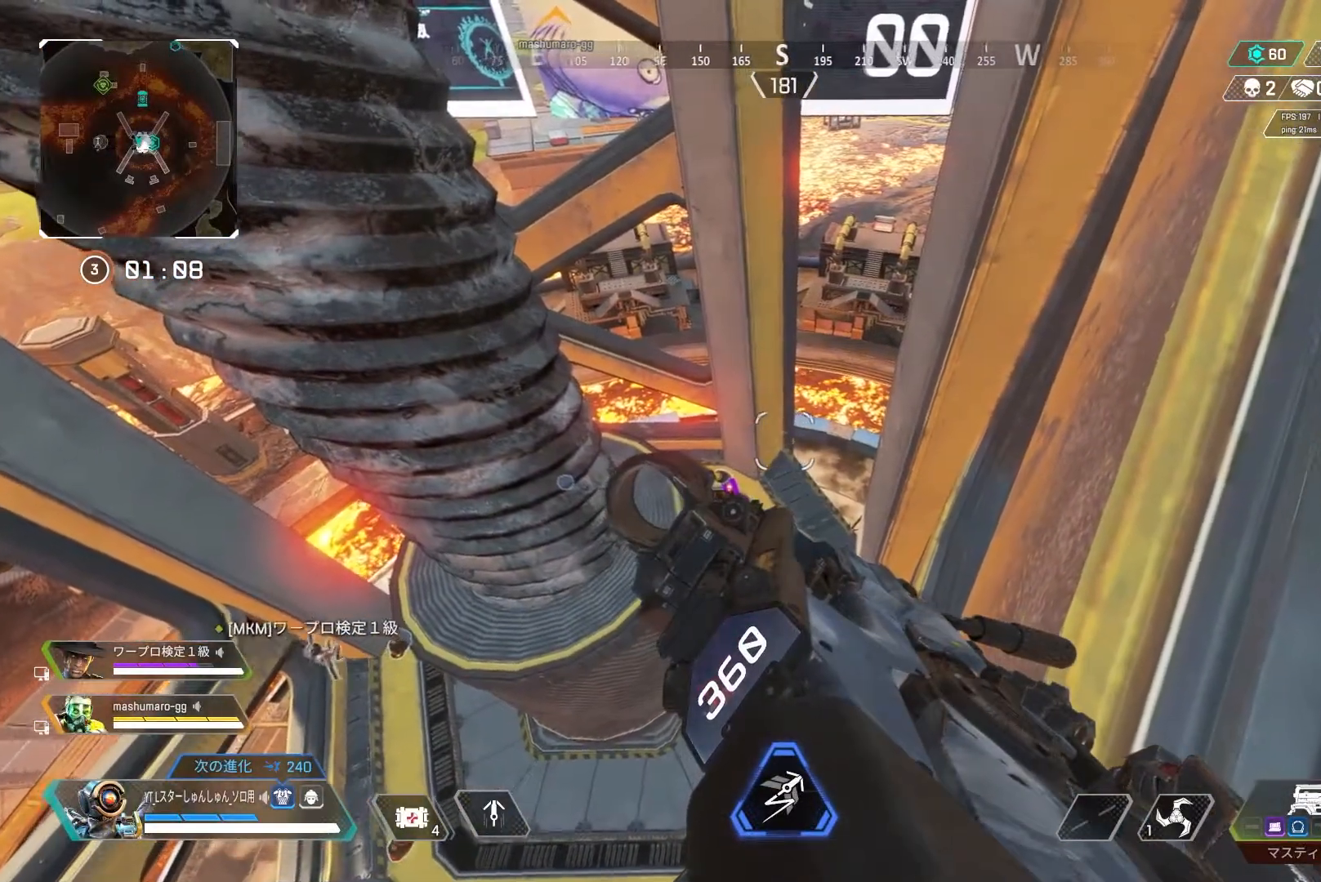
{"buttons": [], "left_stick": "center", "right_stick": "left", "events": [[433, "right_stick", "left"]]}
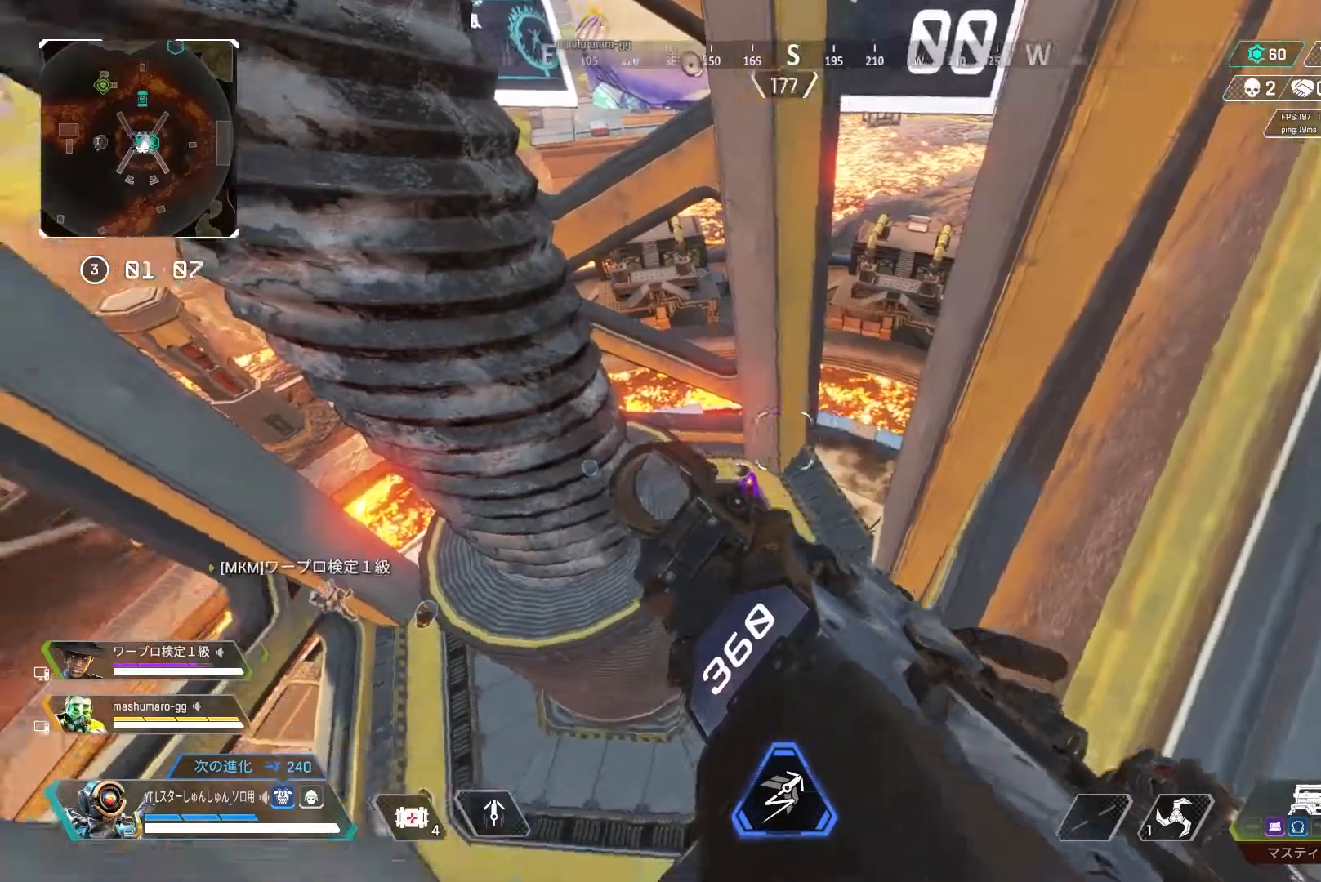
{"buttons": [], "left_stick": "center", "right_stick": "center", "events": [[467, "right_stick", "center"]]}
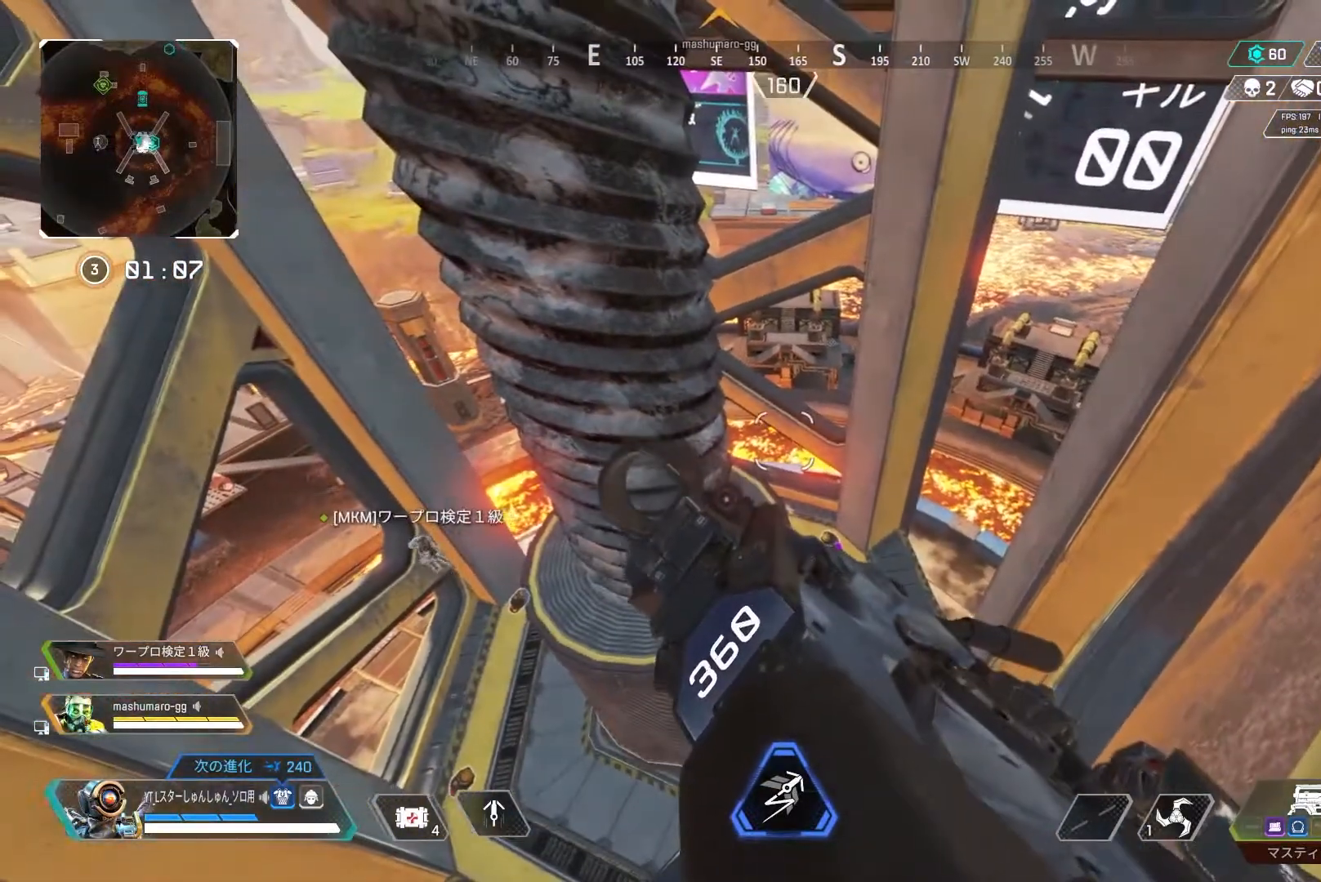
{"buttons": [], "left_stick": "center", "right_stick": "center", "events": []}
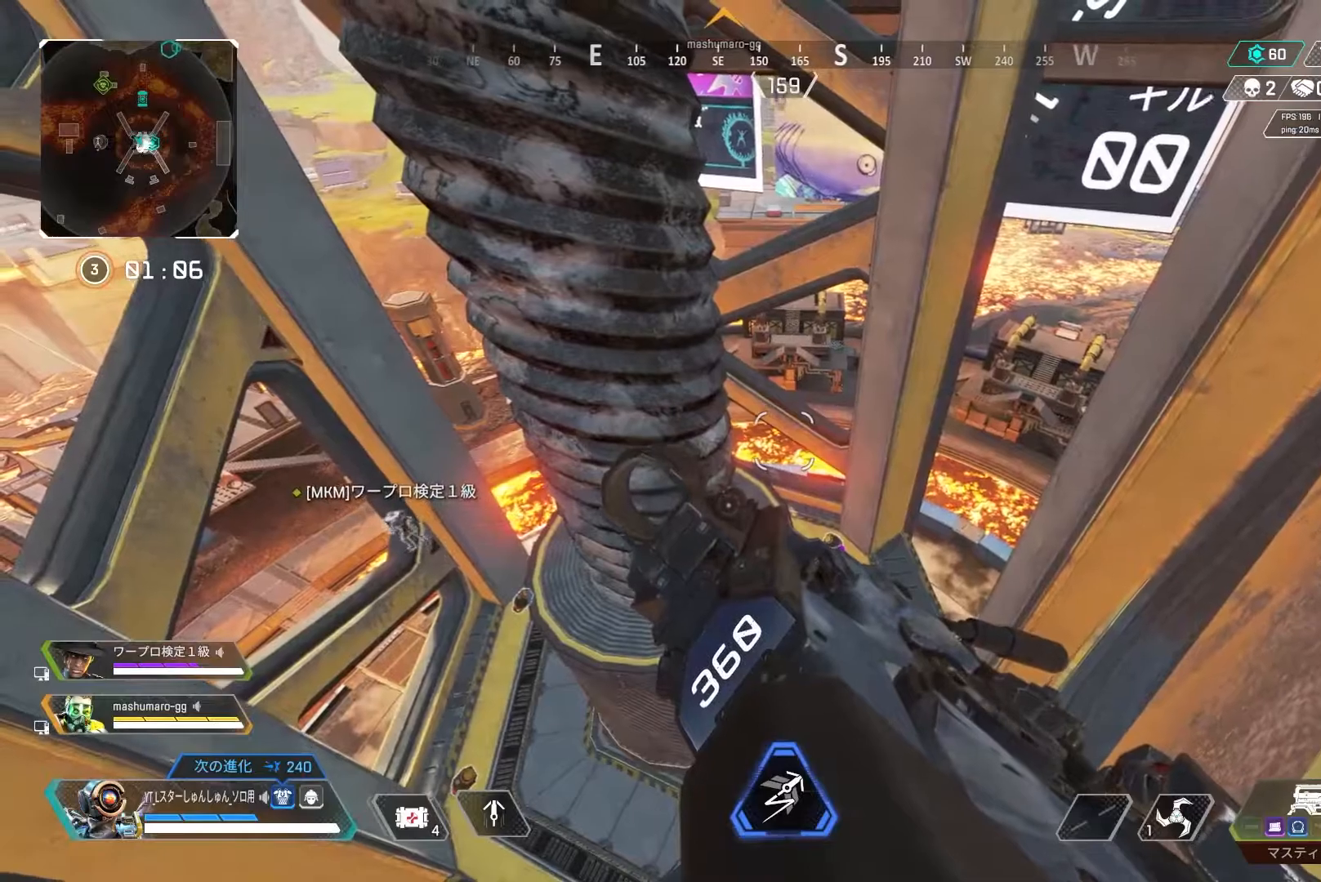
{"buttons": [], "left_stick": "center", "right_stick": "center", "events": []}
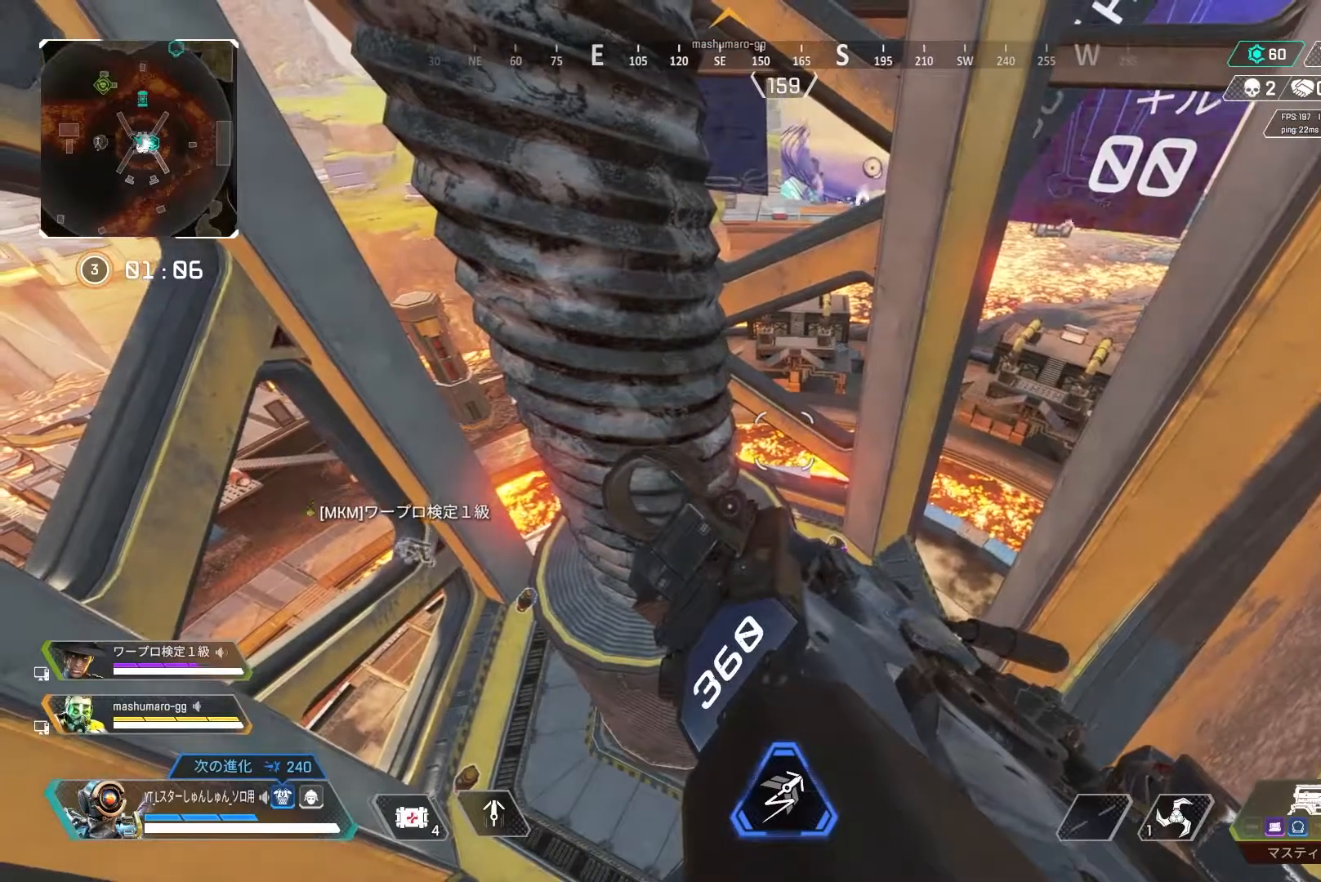
{"buttons": [], "left_stick": "center", "right_stick": "center", "events": []}
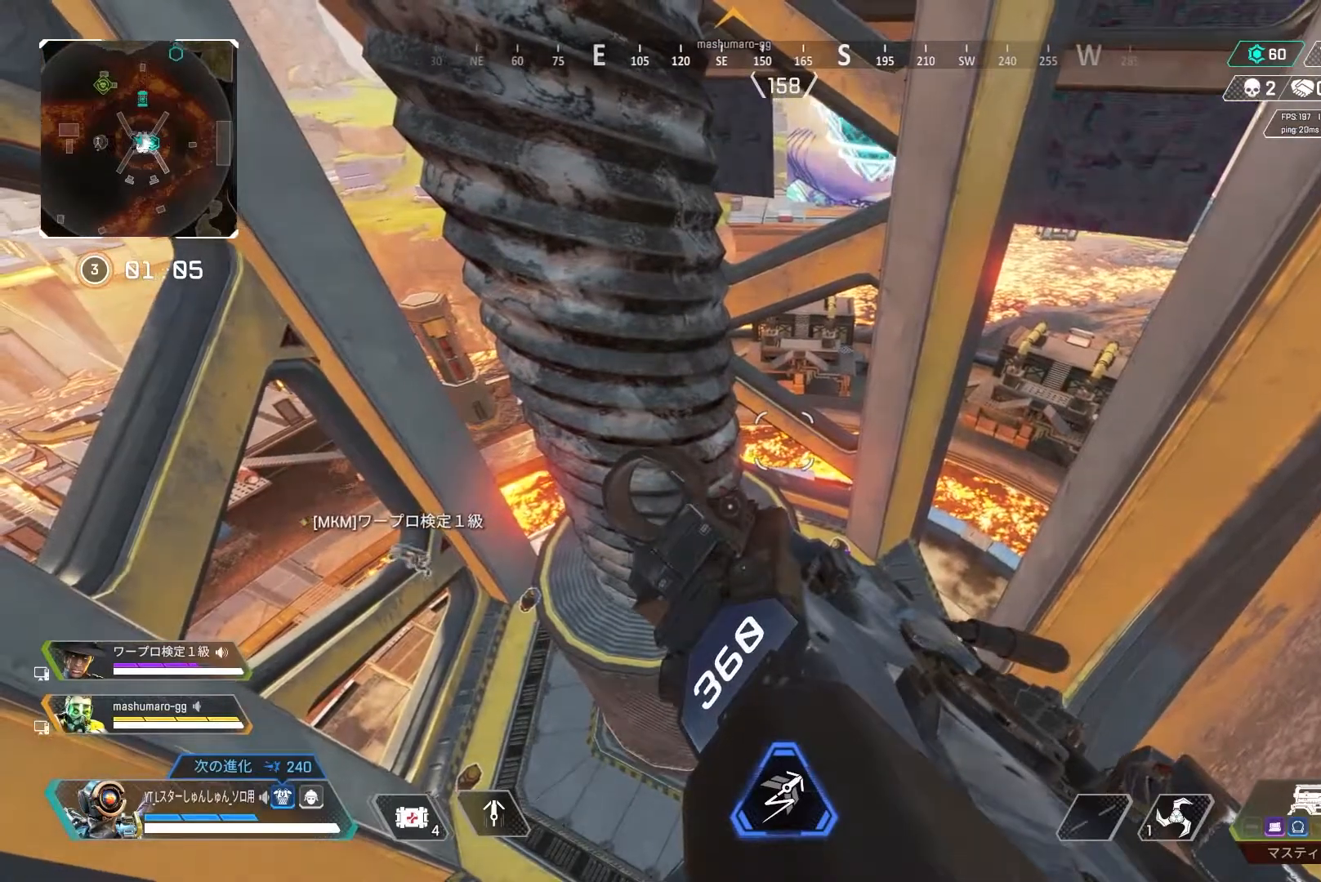
{"buttons": [], "left_stick": "center", "right_stick": "center", "events": []}
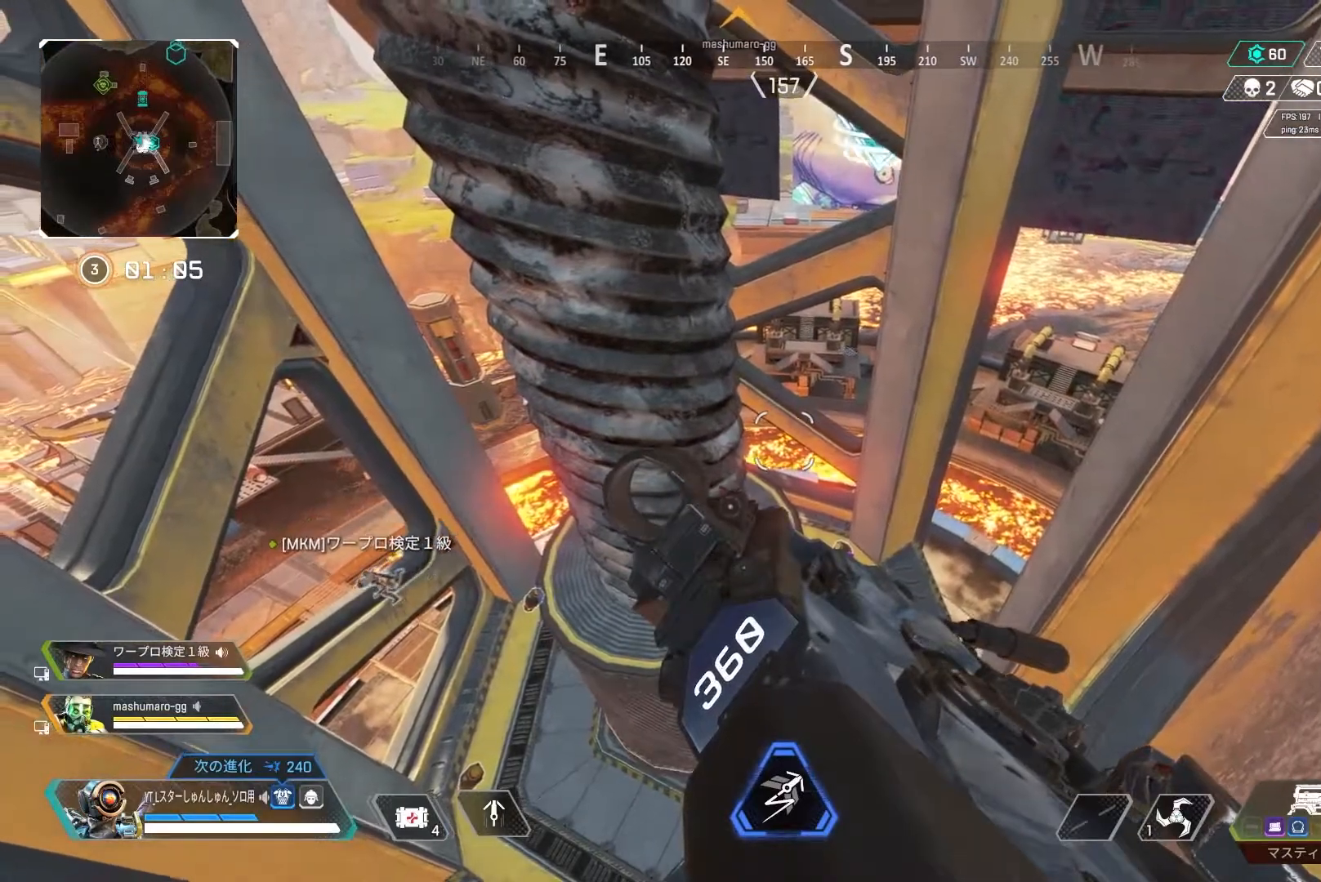
{"buttons": [], "left_stick": "center", "right_stick": "left", "events": [[250, "right_stick", "left"]]}
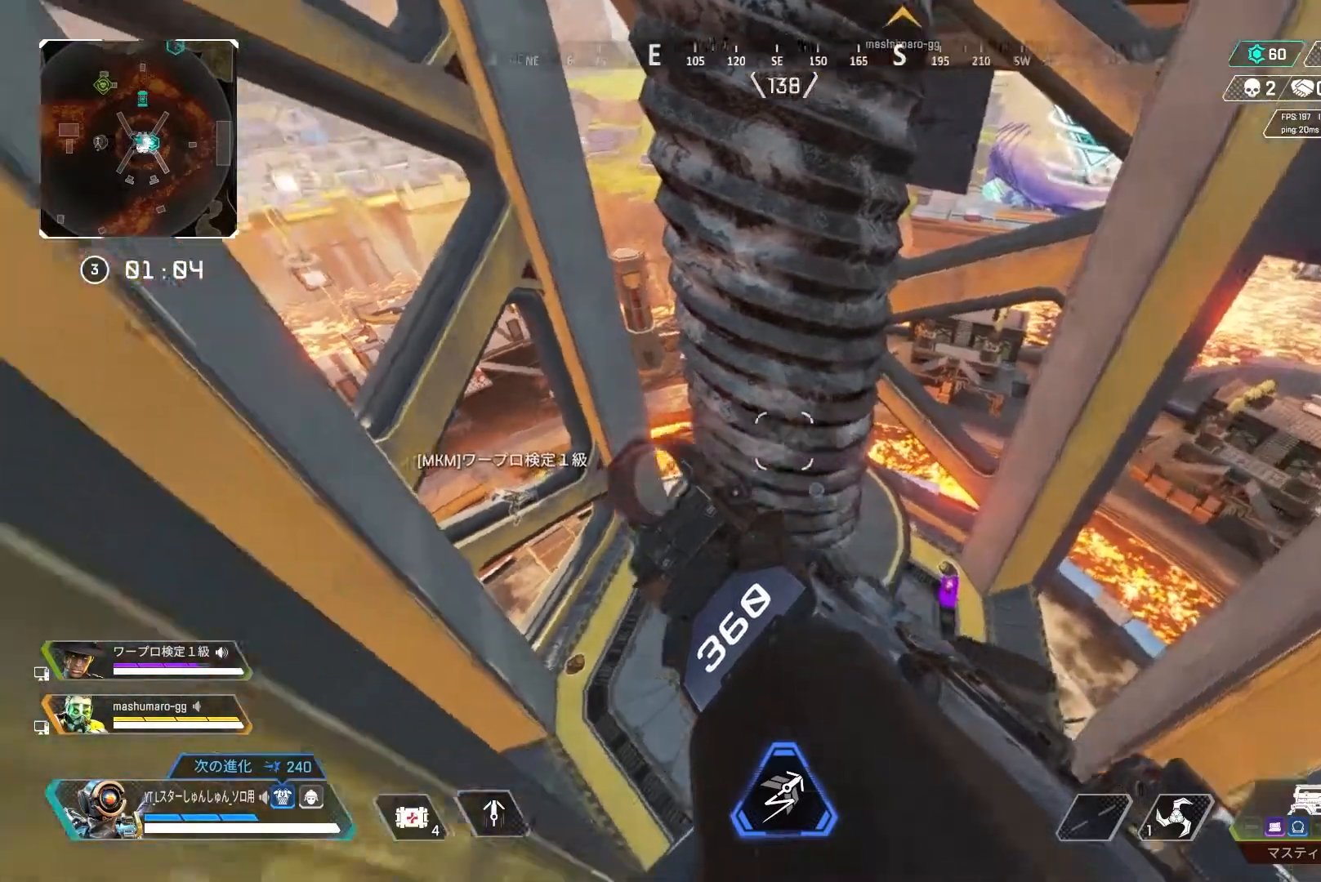
{"buttons": [], "left_stick": "center", "right_stick": "center", "events": [[133, "right_stick", "center"]]}
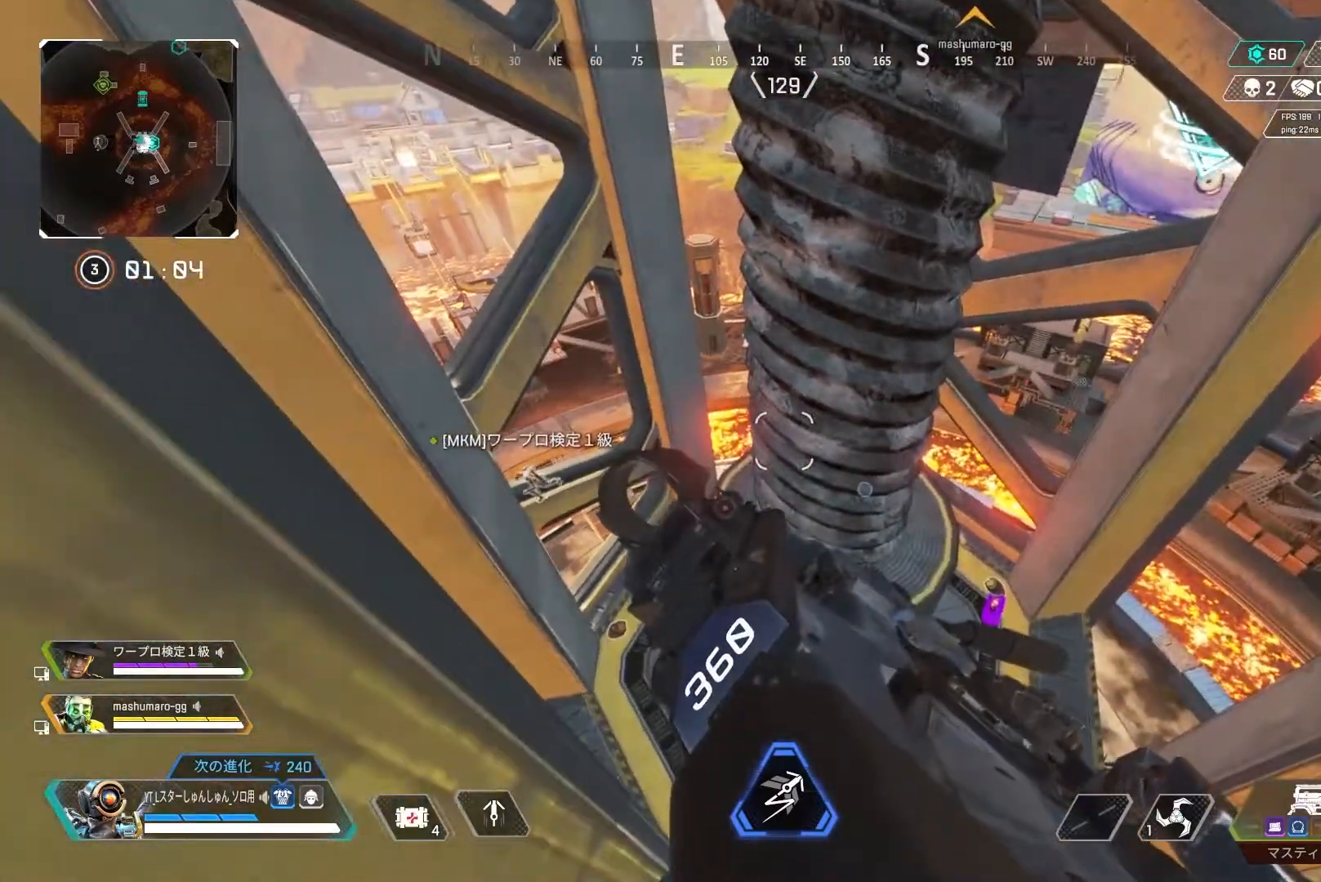
{"buttons": [], "left_stick": "center", "right_stick": "left", "events": [[350, "right_stick", "left"]]}
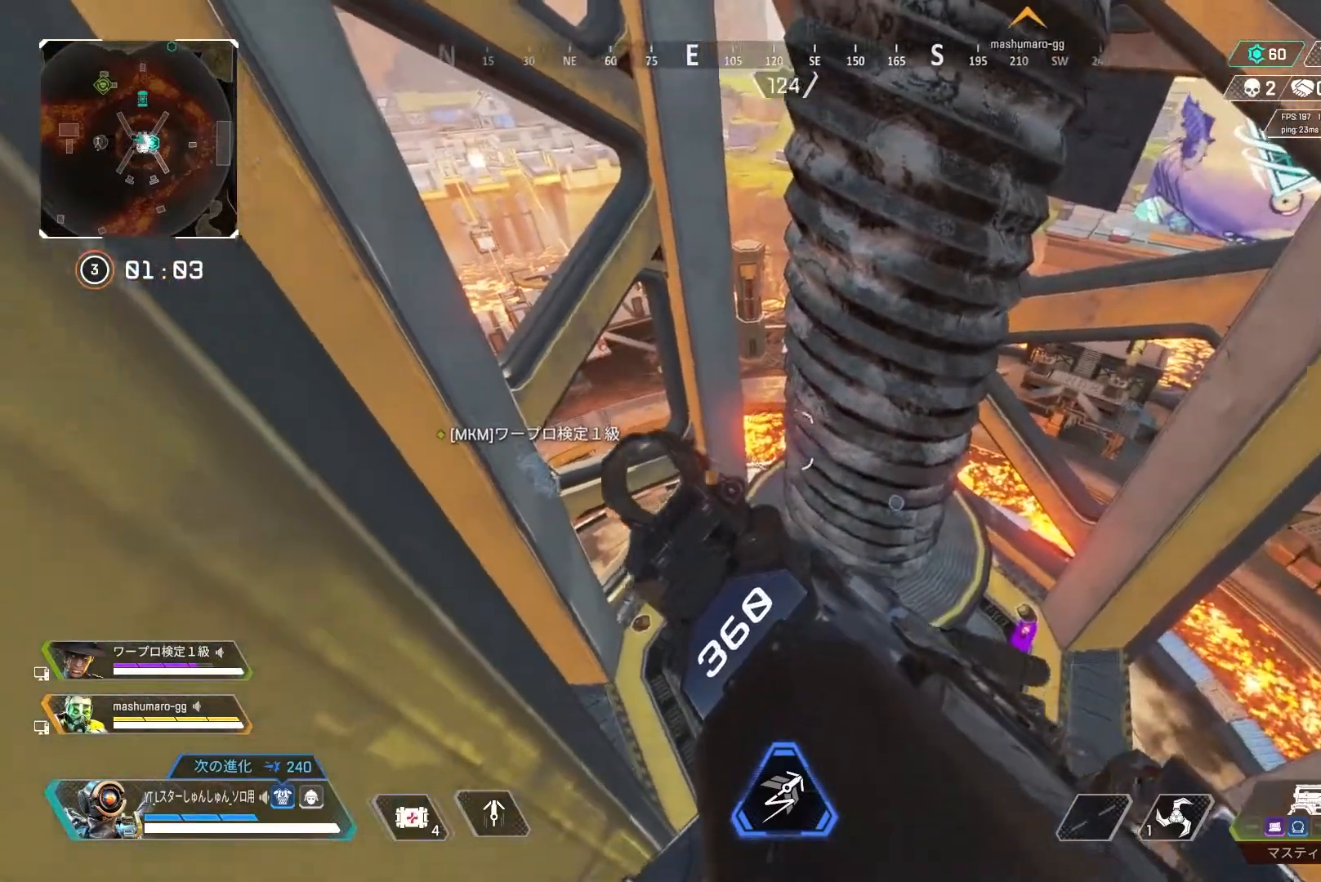
{"buttons": [], "left_stick": "center", "right_stick": "center", "events": [[333, "right_stick", "center"]]}
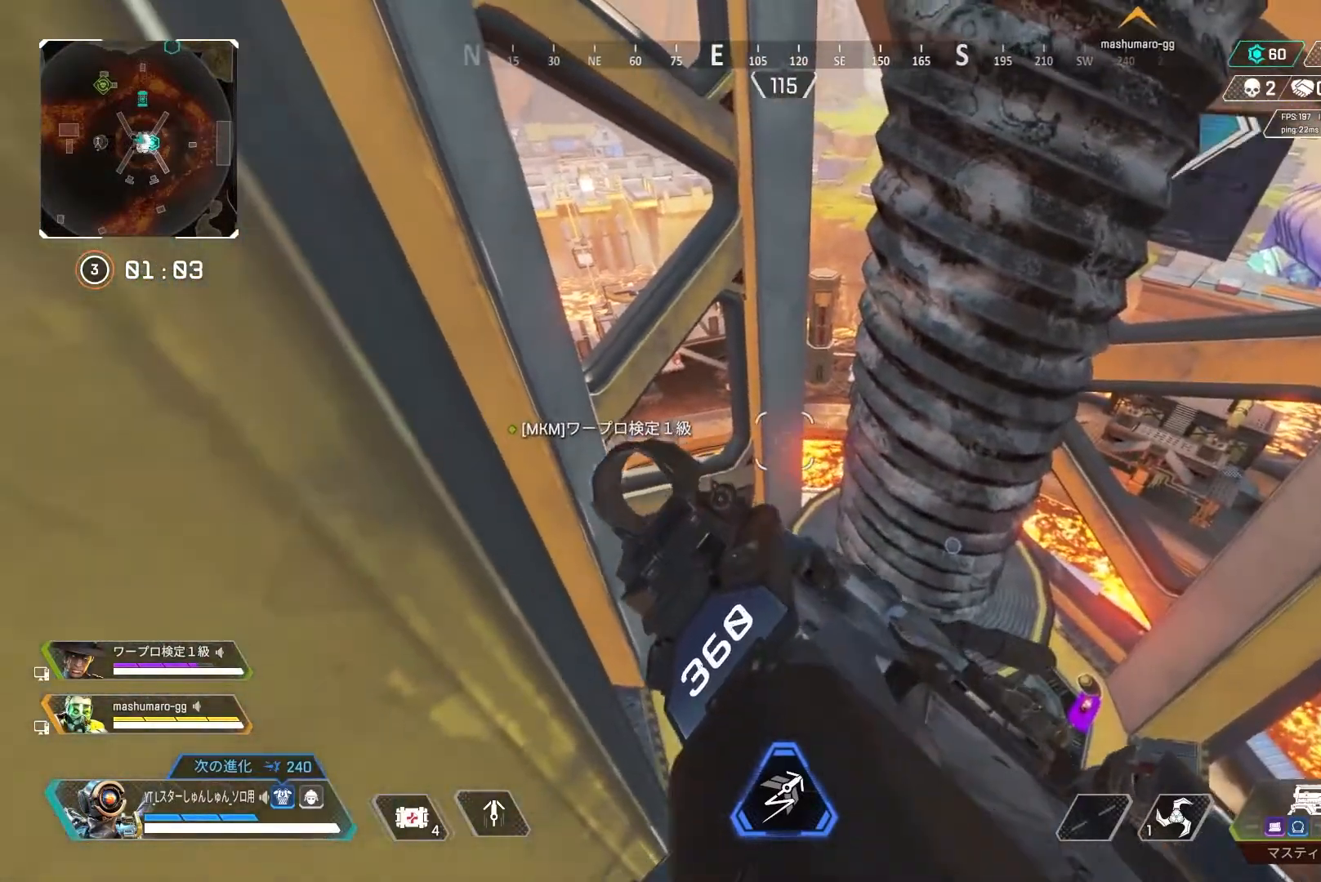
{"buttons": [], "left_stick": "center", "right_stick": "center", "events": [[200, "right_stick", "up-left"], [433, "right_stick", "center"]]}
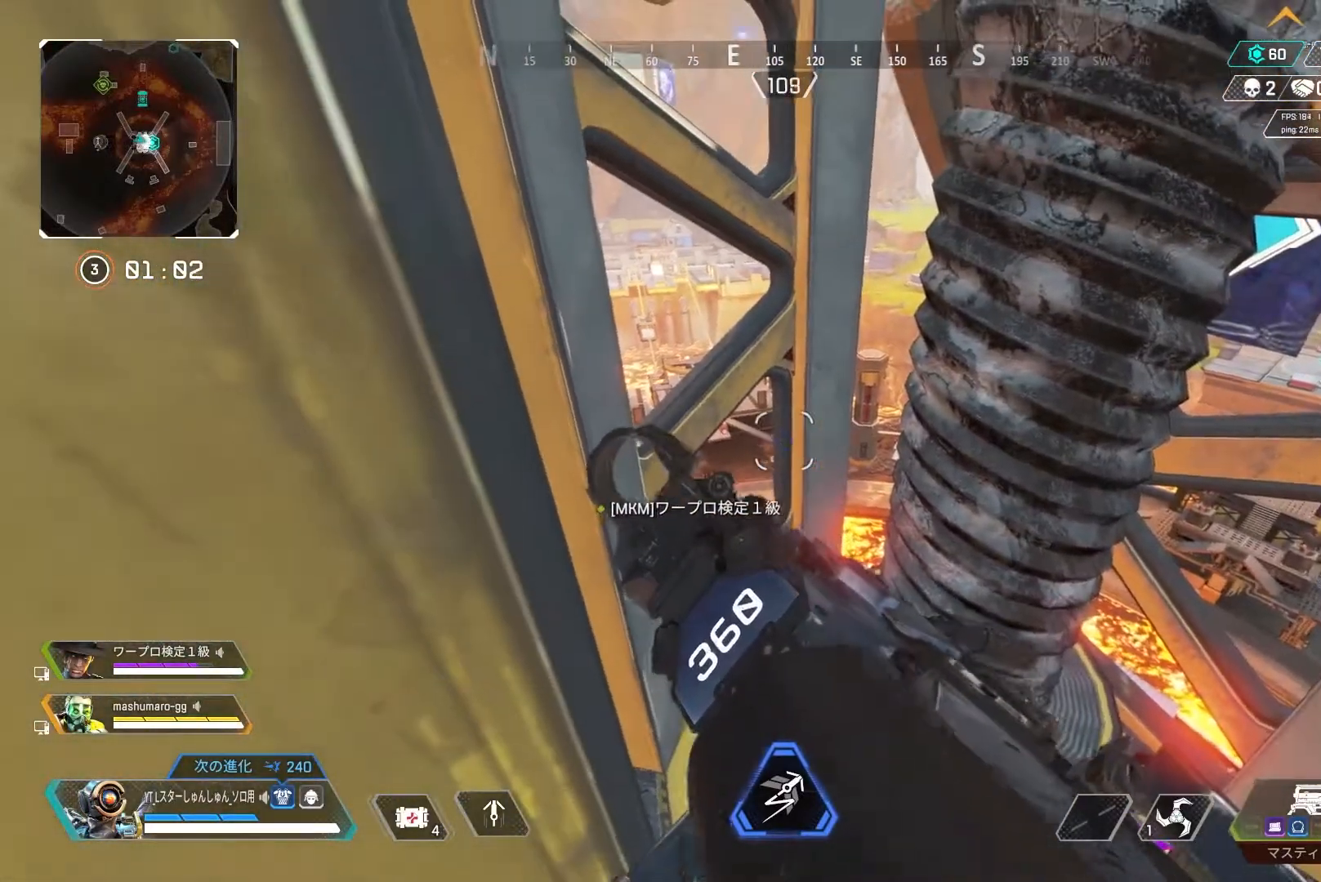
{"buttons": [], "left_stick": "center", "right_stick": "down-left", "events": [[333, "right_stick", "down-left"]]}
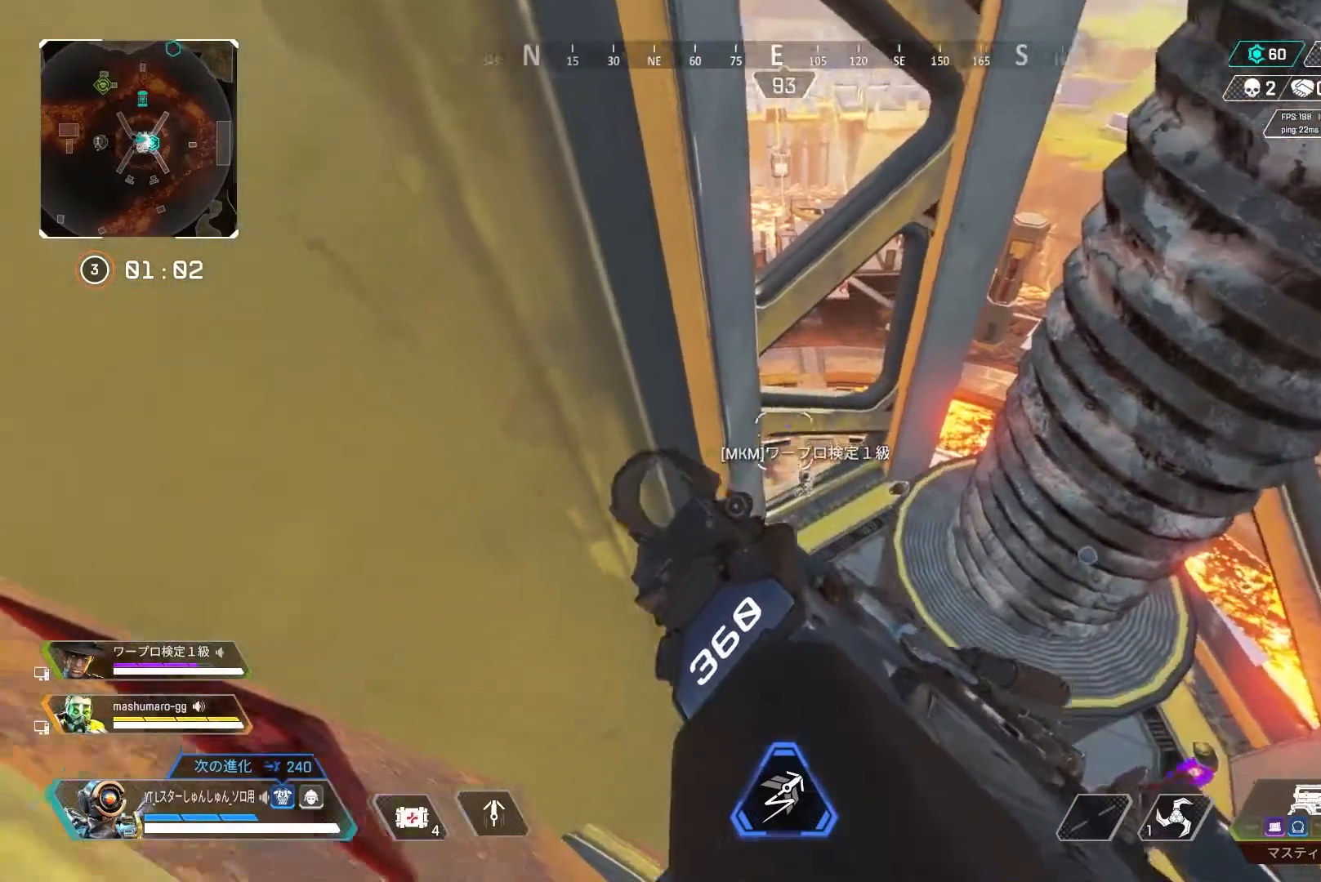
{"buttons": [], "left_stick": "center", "right_stick": "center", "events": [[100, "right_stick", "center"]]}
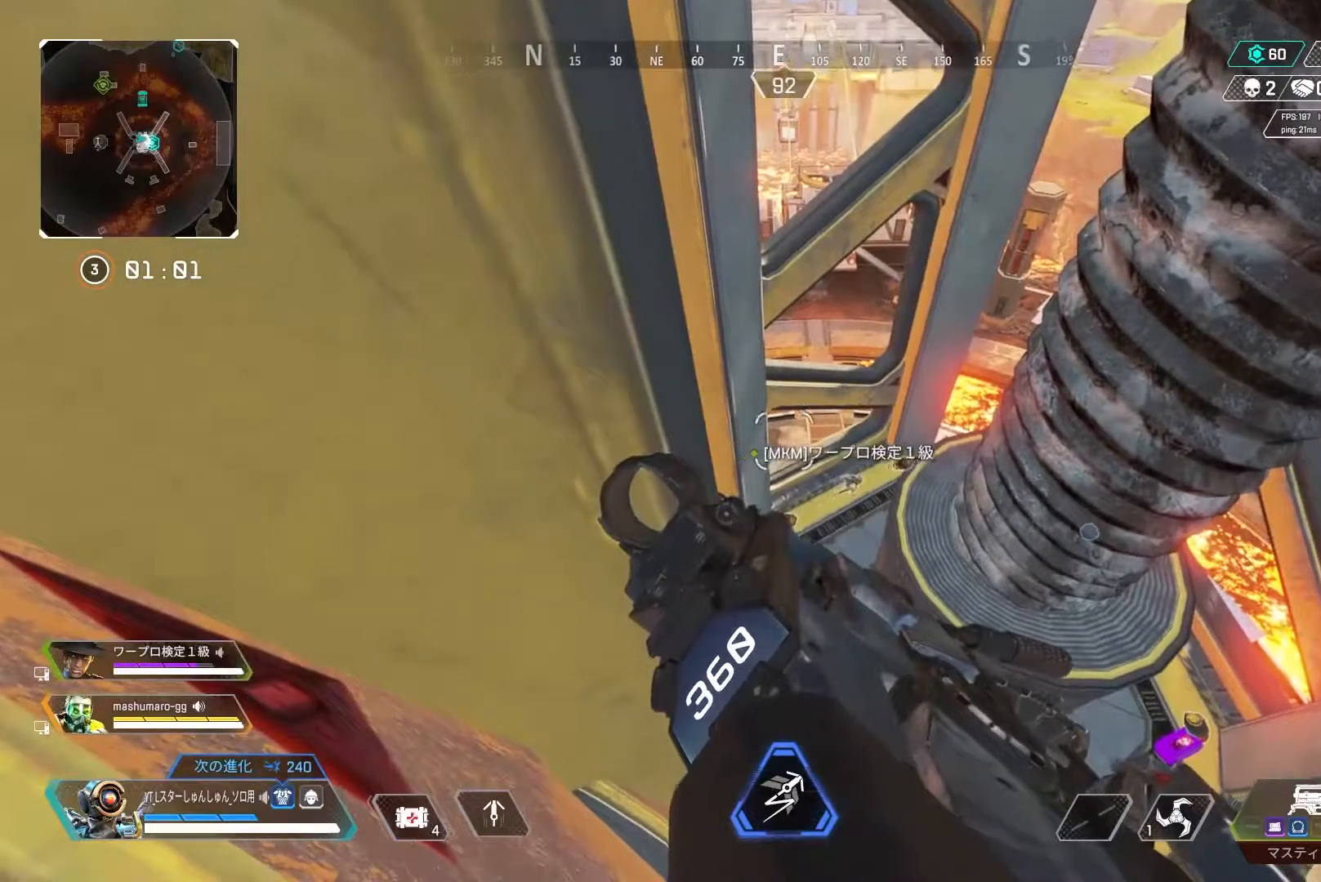
{"buttons": [], "left_stick": "center", "right_stick": "right", "events": [[400, "right_stick", "right"]]}
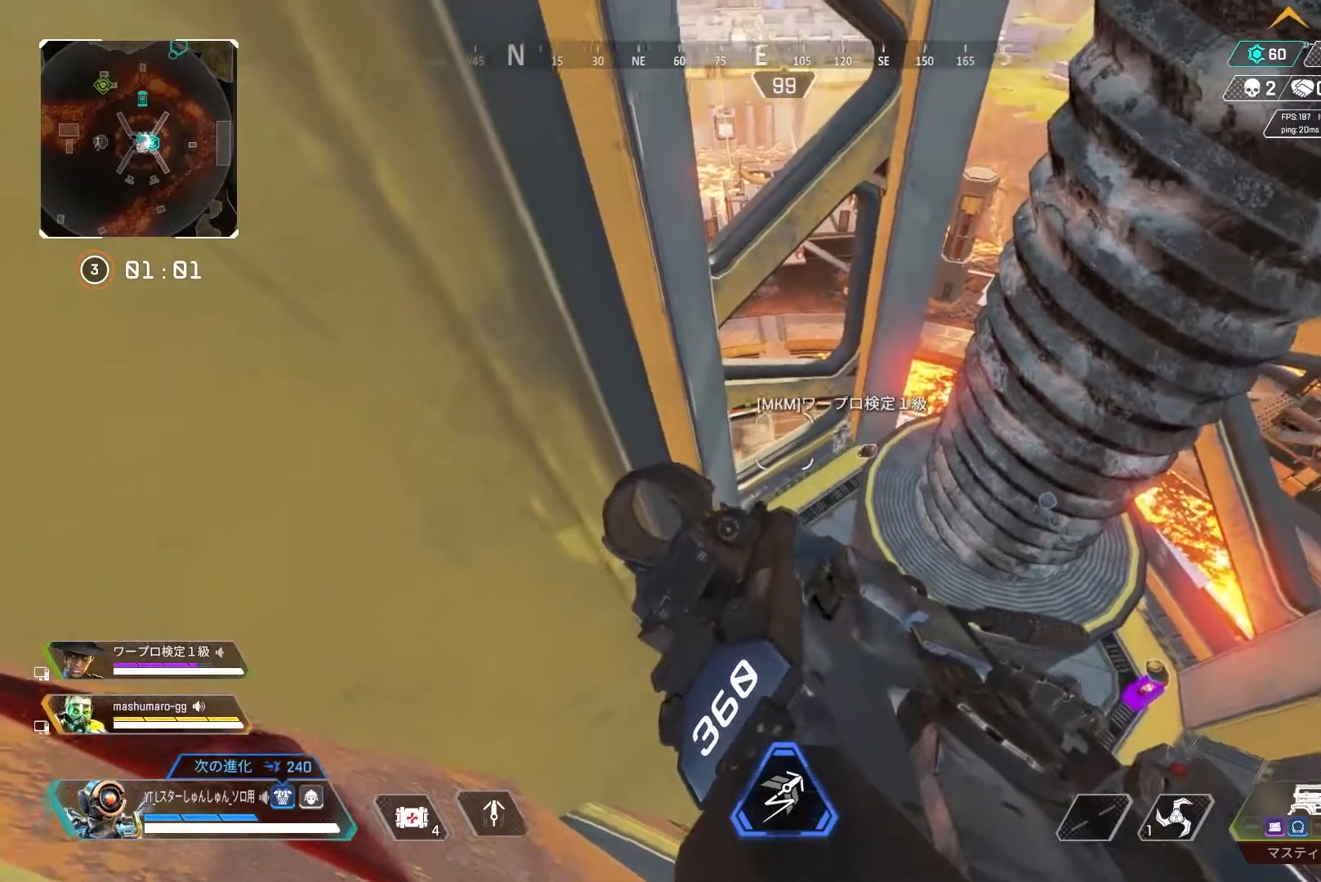
{"buttons": [], "left_stick": "center", "right_stick": "center", "events": [[83, "right_stick", "center"]]}